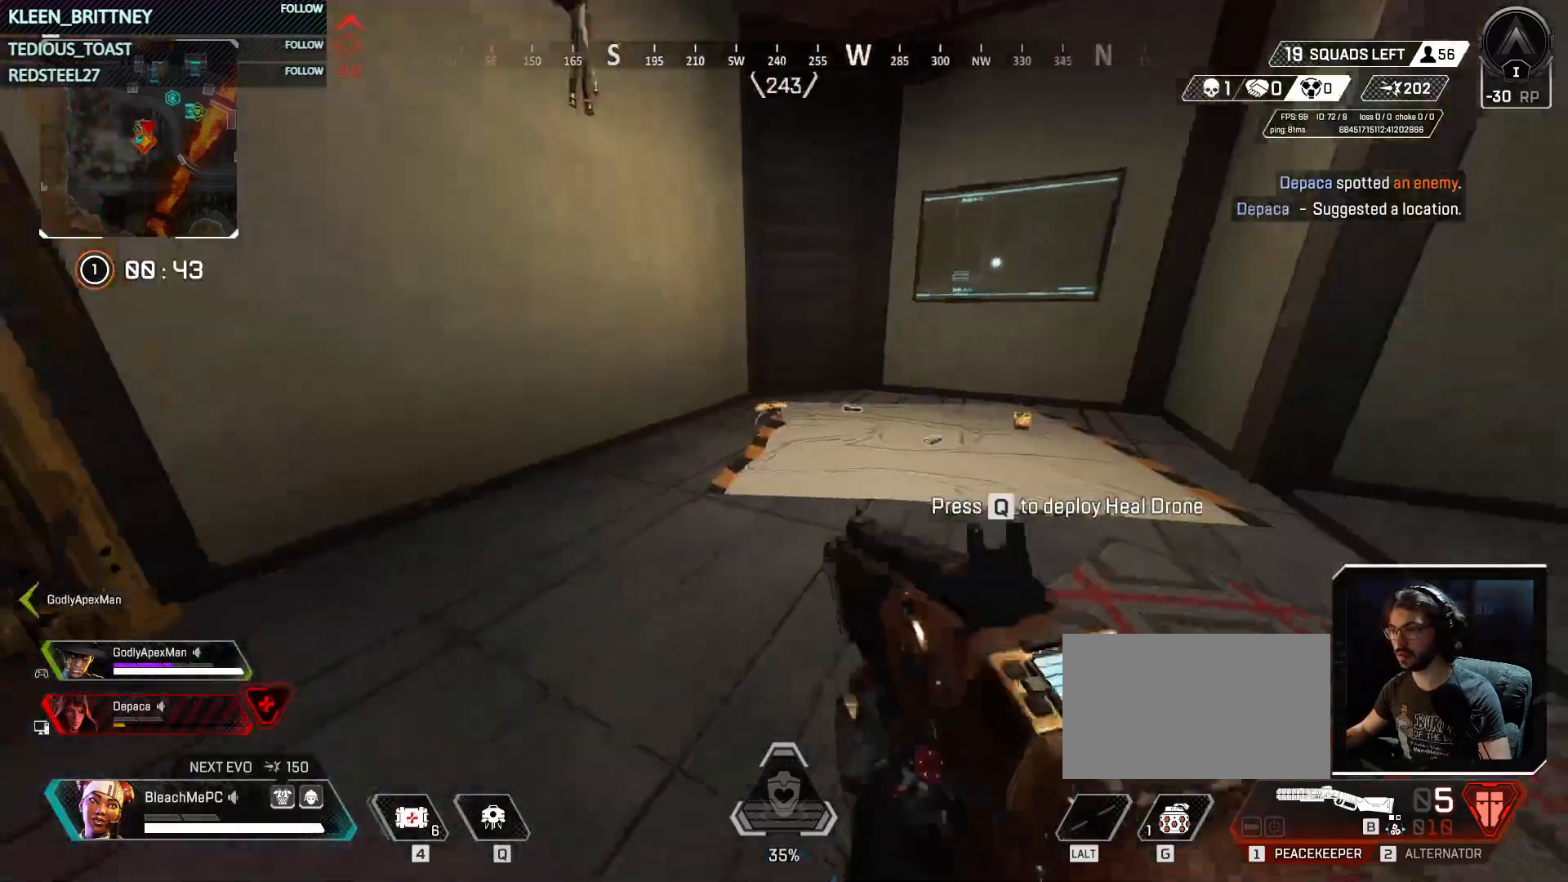
Gameplay with keyboard and mouse; each line is a JSON object with the keys held at the frame after it. "events" lists presses ("down") and releases ("up") of "1", "2", "3", "4", "5", "a", "alt", "c", "caps_lock", "ctrl", "d", "e", "f", "g", "q", "r", "s", "shift", "space", "t", "tab", "v", "w", "x" and "z" between this image and that frame as [ms after this image, input, new state], when the widget could be followed in between. No other keys are recorded. Mouse buttons are not recorded. Not read: mouse_move.
{"keys": ["w"], "events": [[183, "shift", "up"]]}
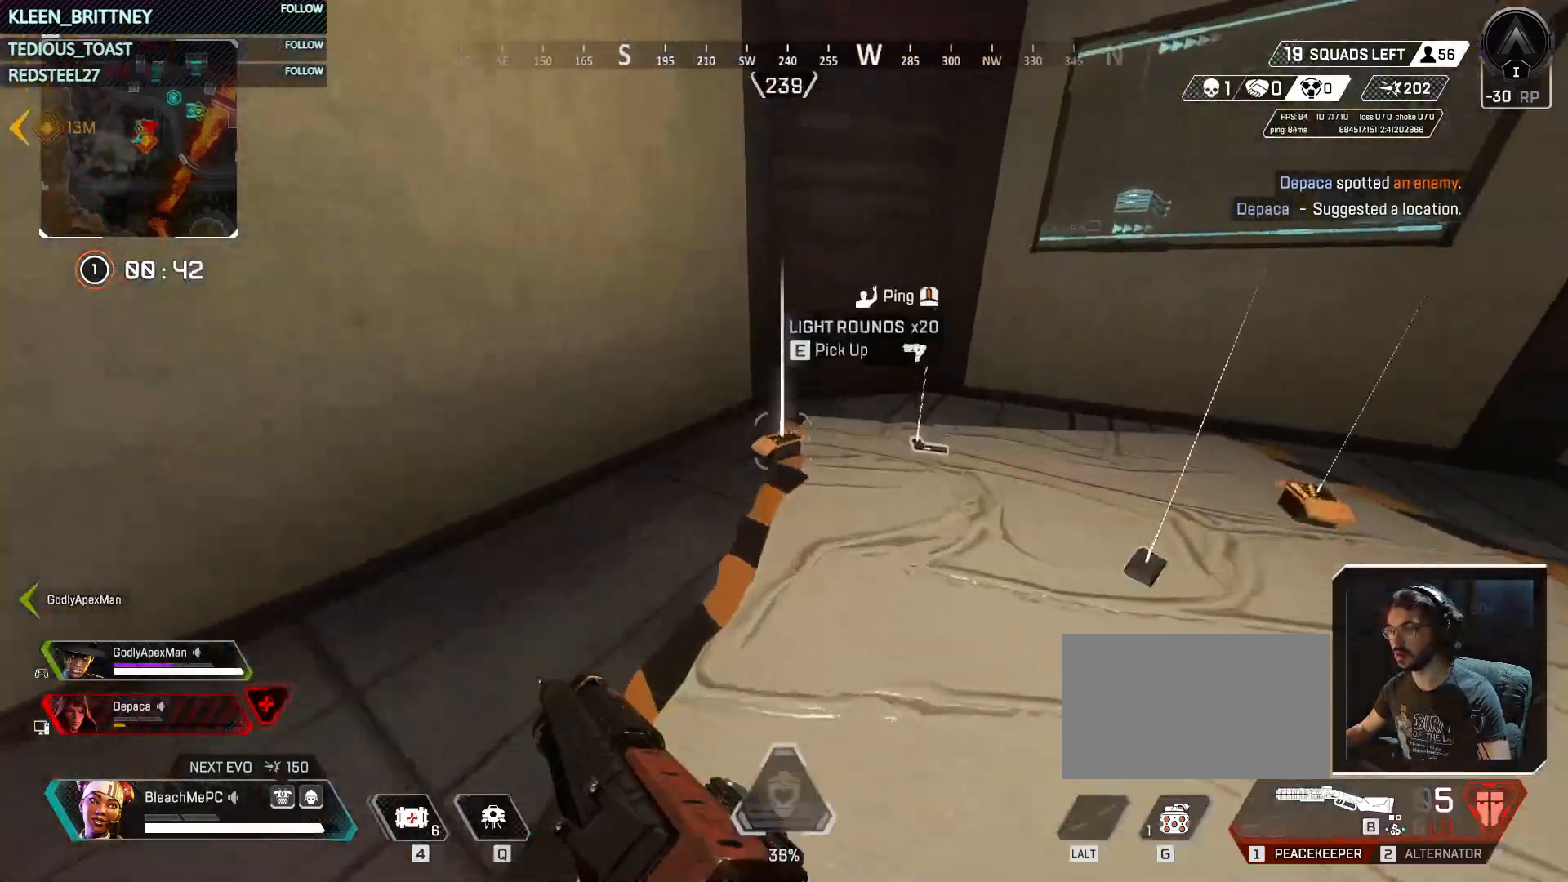
{"keys": ["a", "w"], "events": [[117, "e", "down"], [250, "a", "down"], [250, "e", "up"]]}
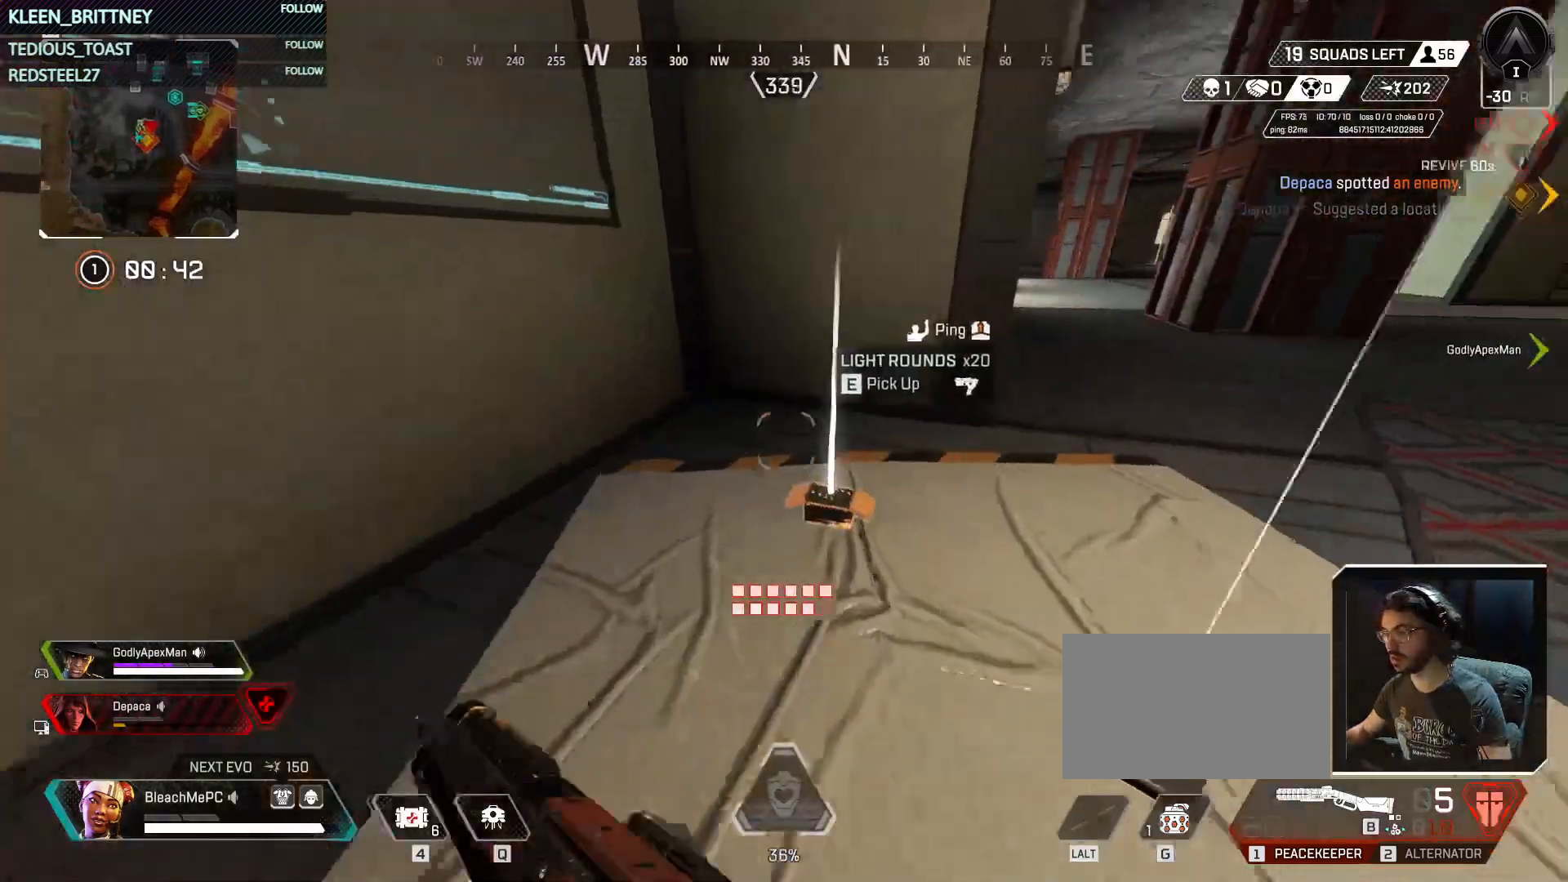
{"keys": ["a"], "events": [[117, "e", "down"], [167, "e", "up"], [167, "w", "up"], [350, "e", "down"], [450, "e", "up"]]}
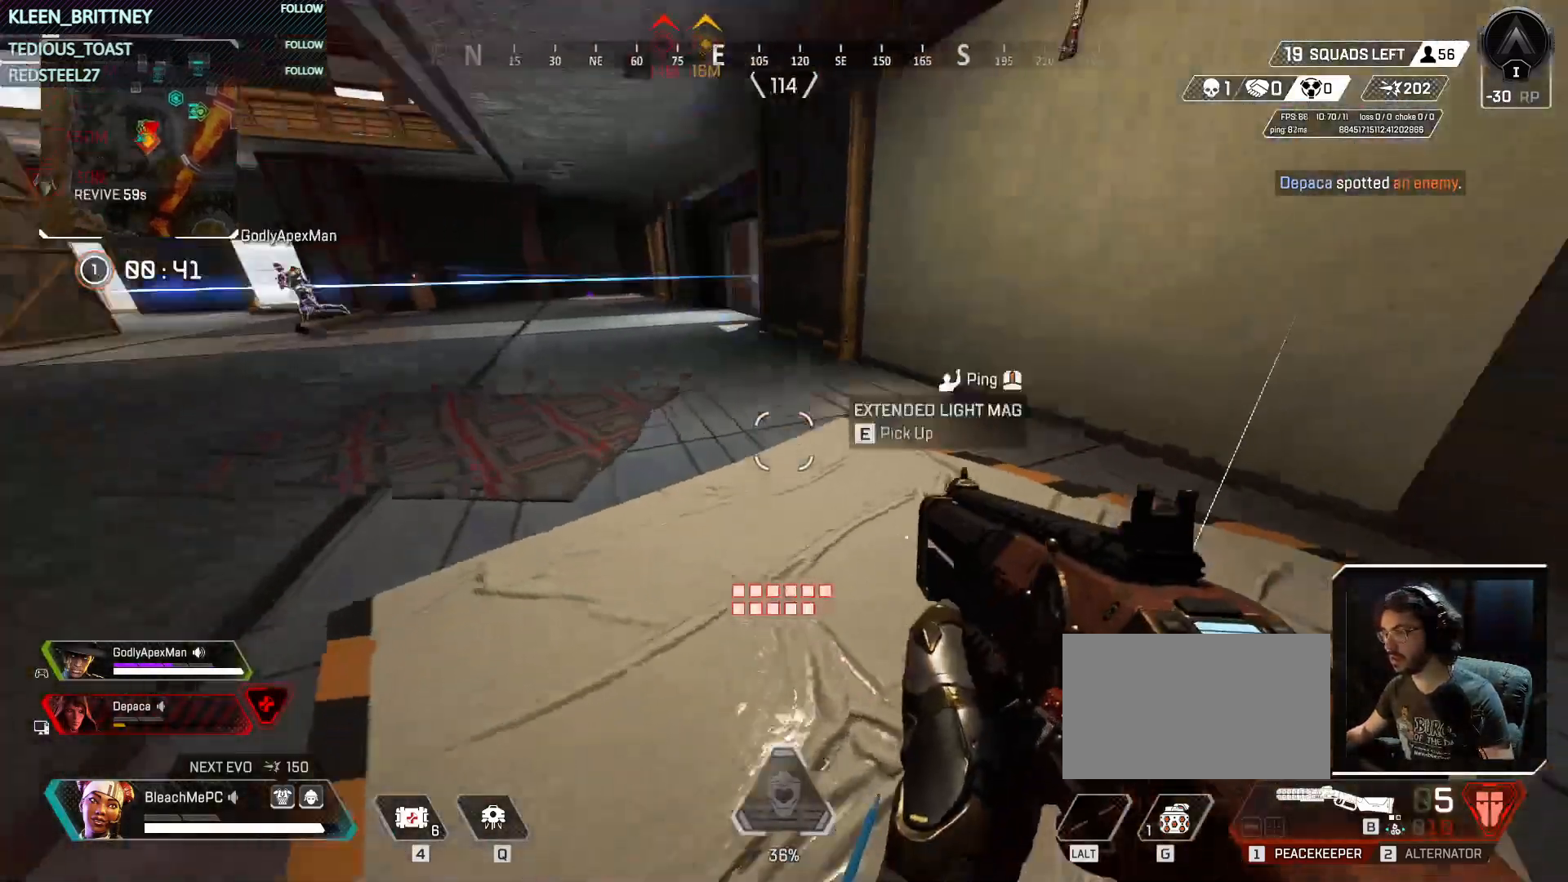
{"keys": ["w"], "events": [[50, "s", "down"], [100, "a", "up"], [317, "s", "up"], [417, "w", "down"]]}
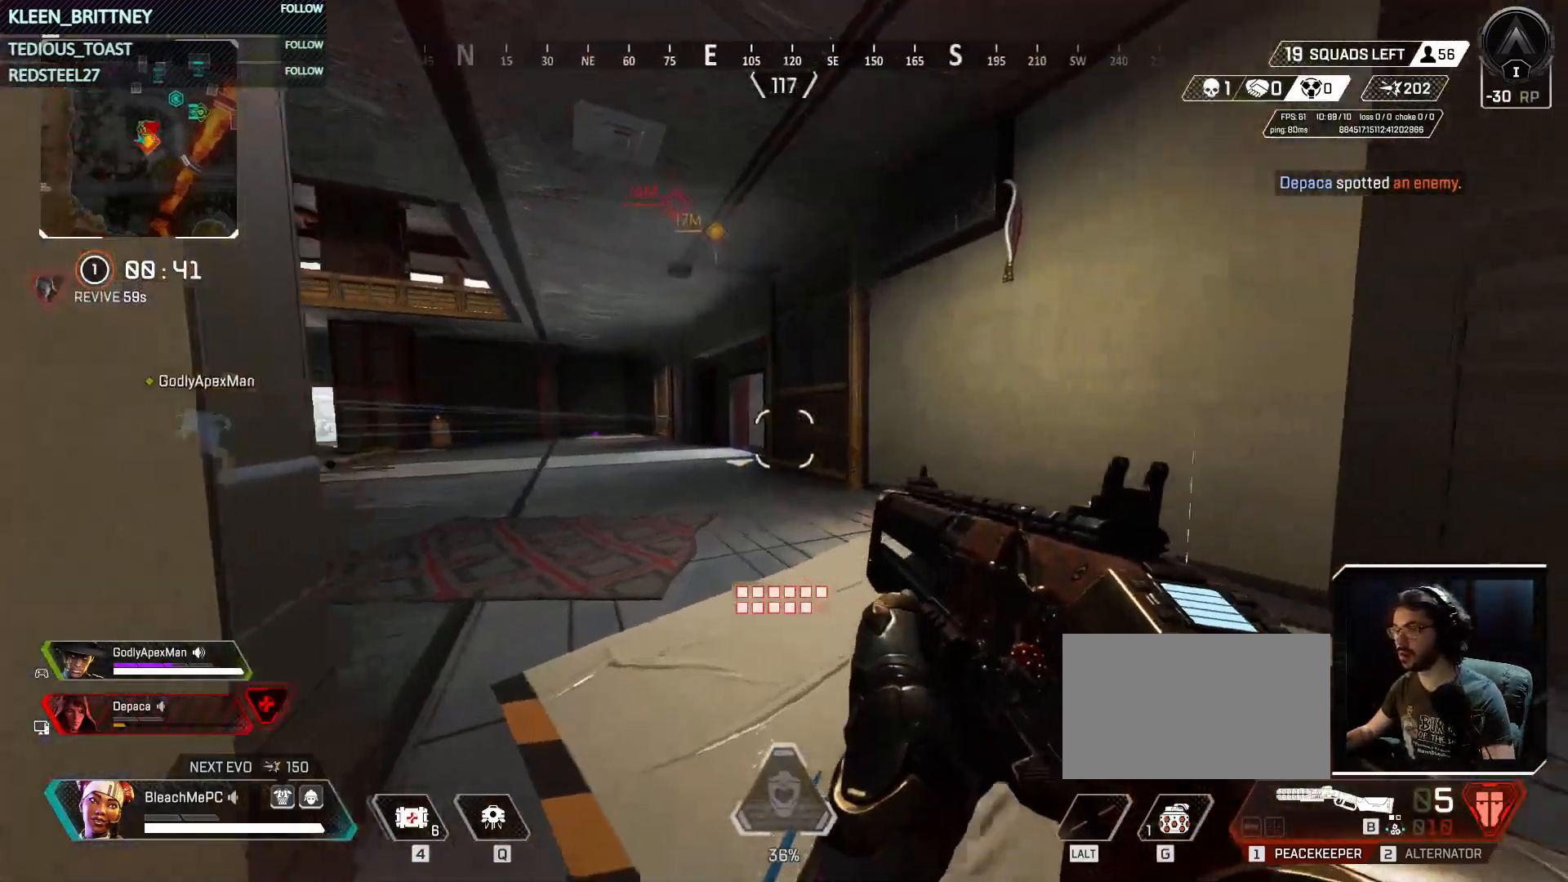
{"keys": ["w"], "events": [[150, "shift", "down"], [300, "shift", "up"]]}
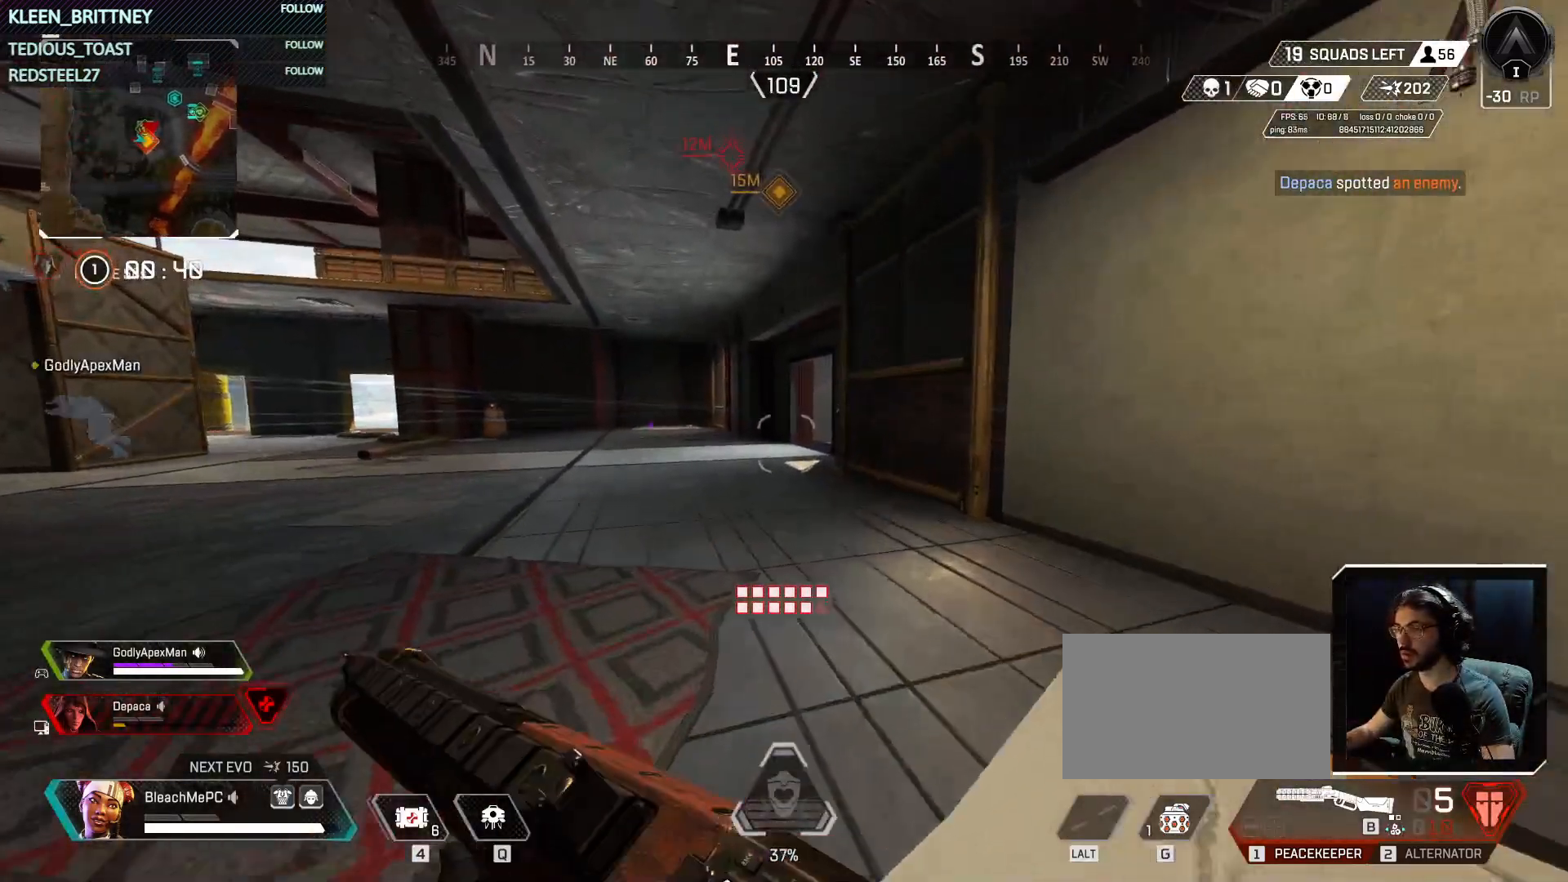
{"keys": ["ctrl", "space", "w"], "events": [[167, "ctrl", "down"], [467, "space", "down"]]}
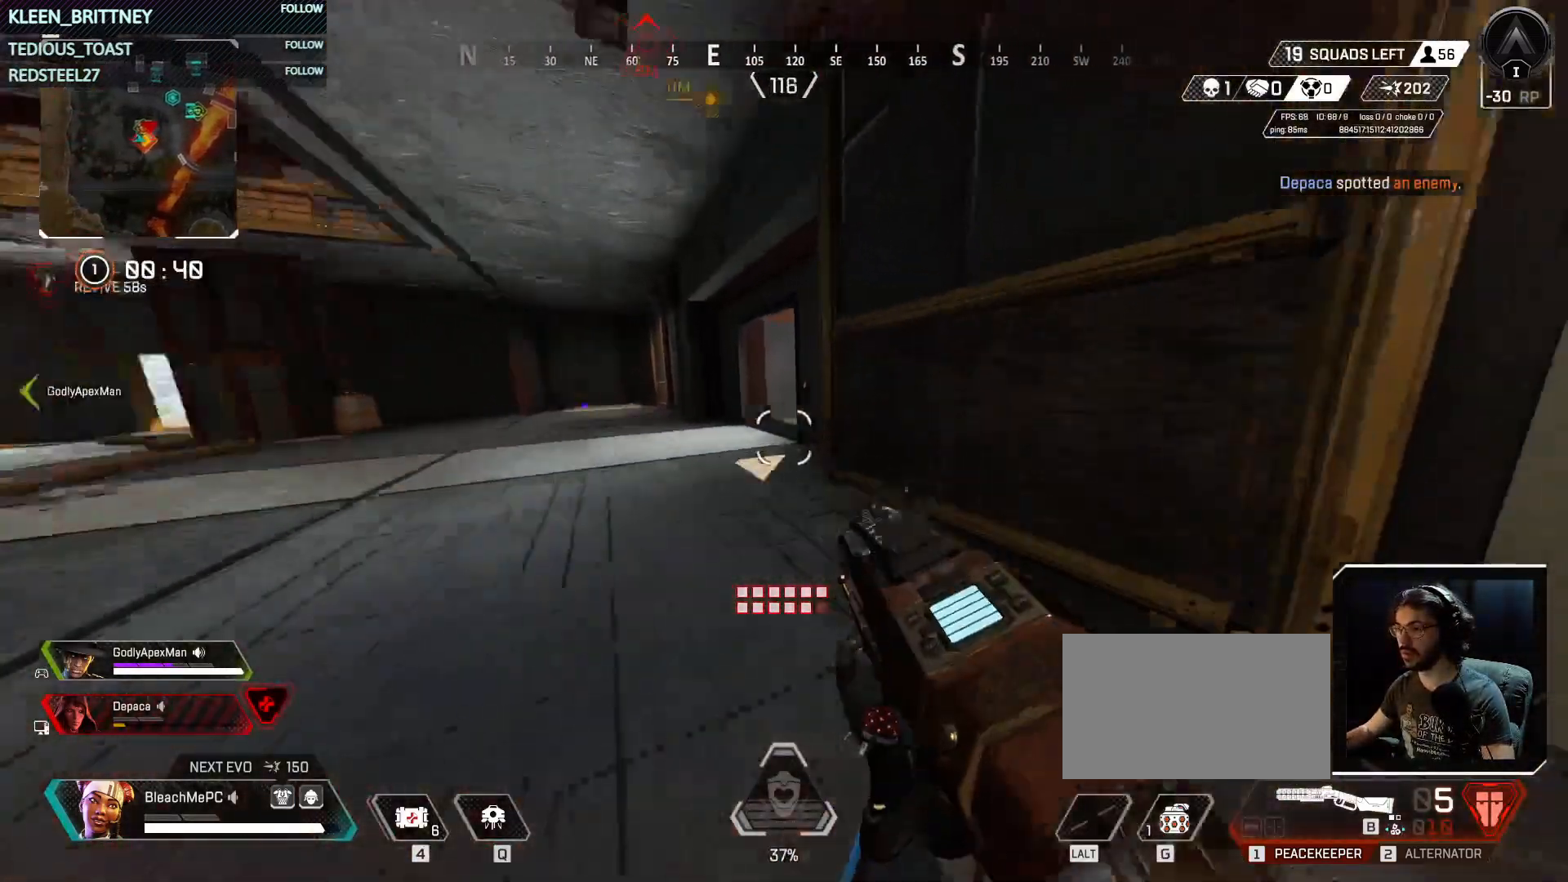
{"keys": ["a", "ctrl", "w"], "events": [[50, "a", "down"], [83, "space", "up"]]}
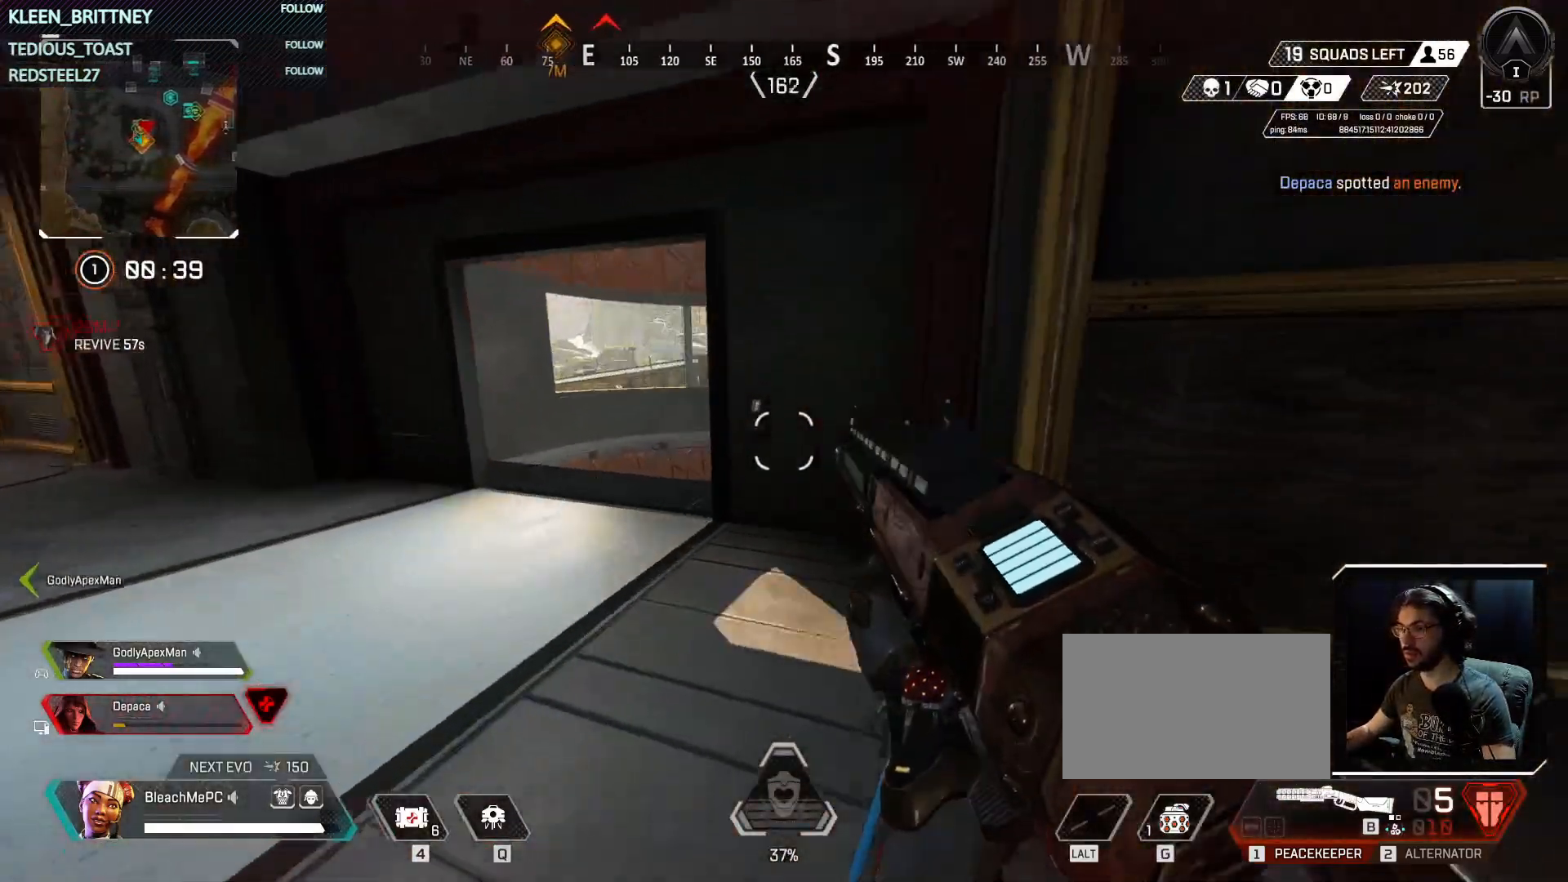
{"keys": ["a", "ctrl", "w"], "events": []}
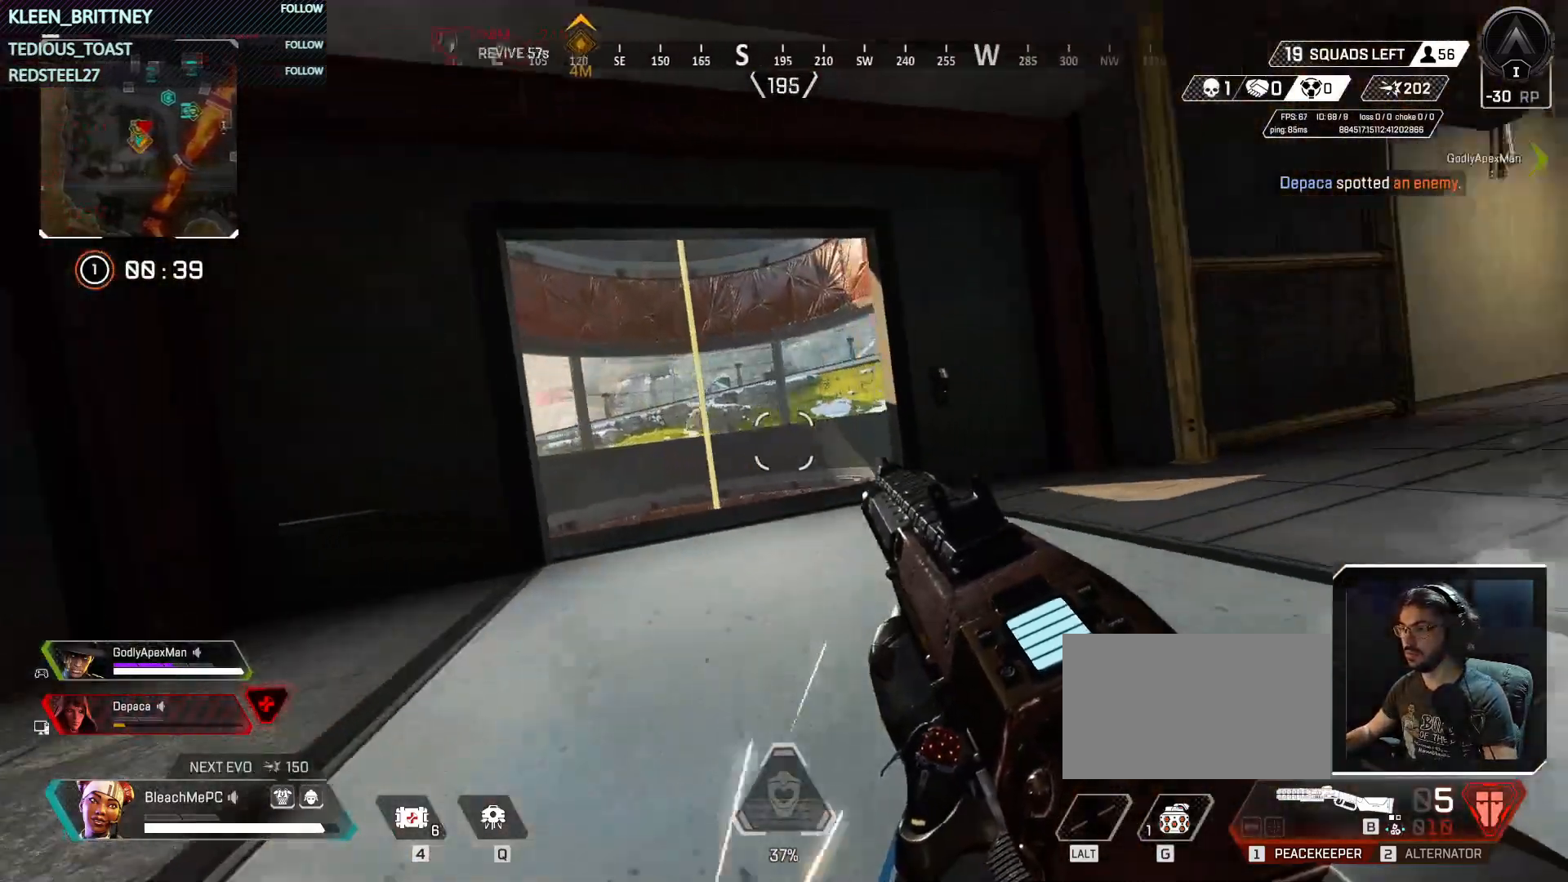
{"keys": ["a", "w"], "events": [[400, "ctrl", "up"]]}
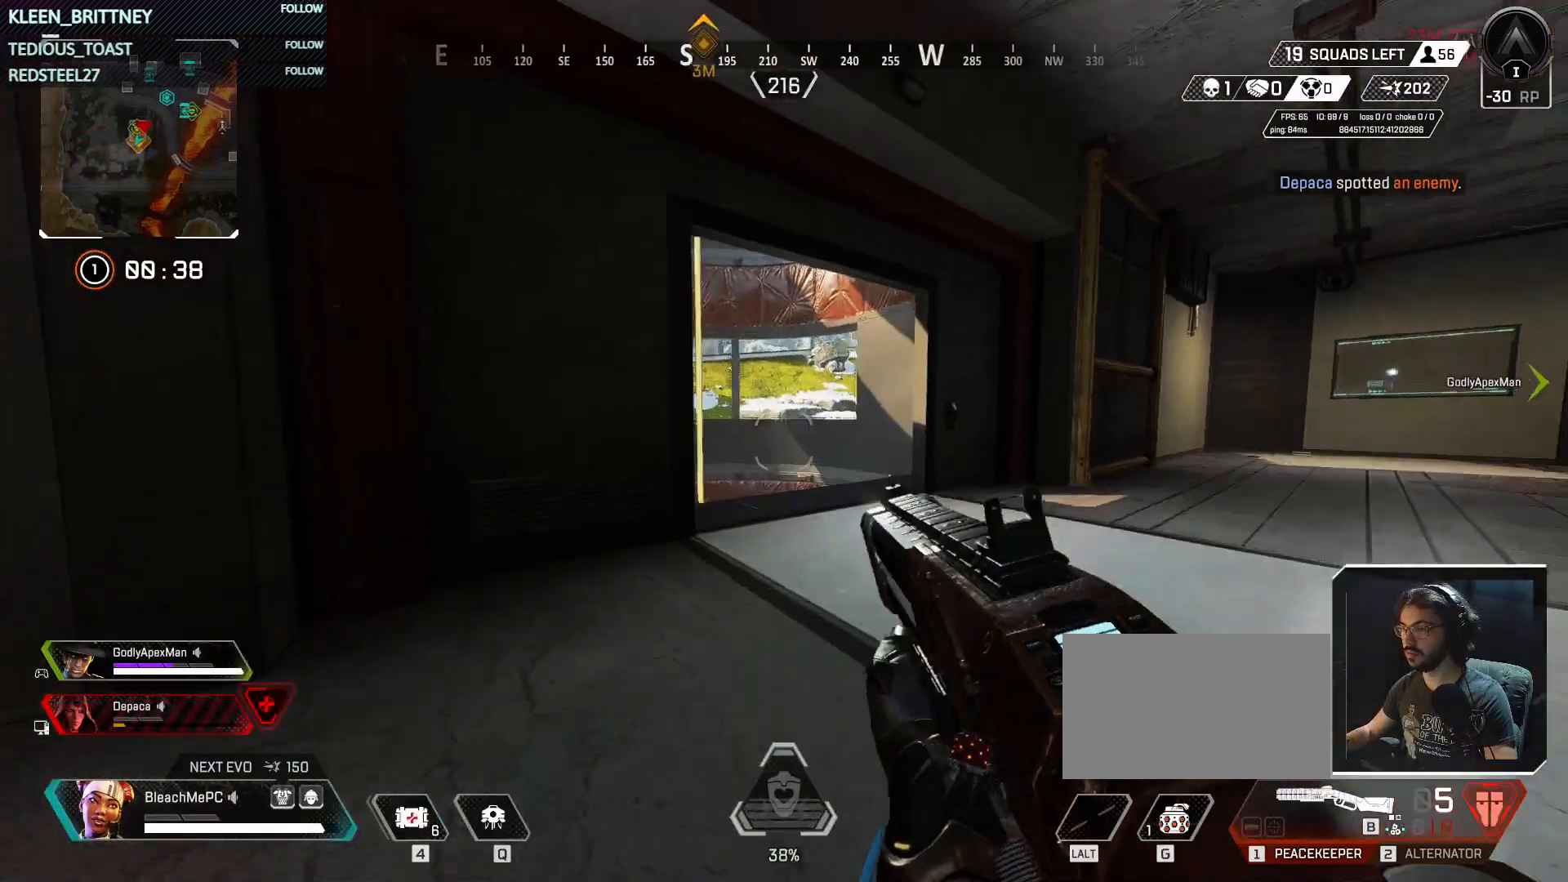
{"keys": ["a", "s"], "events": [[50, "w", "up"], [267, "s", "down"]]}
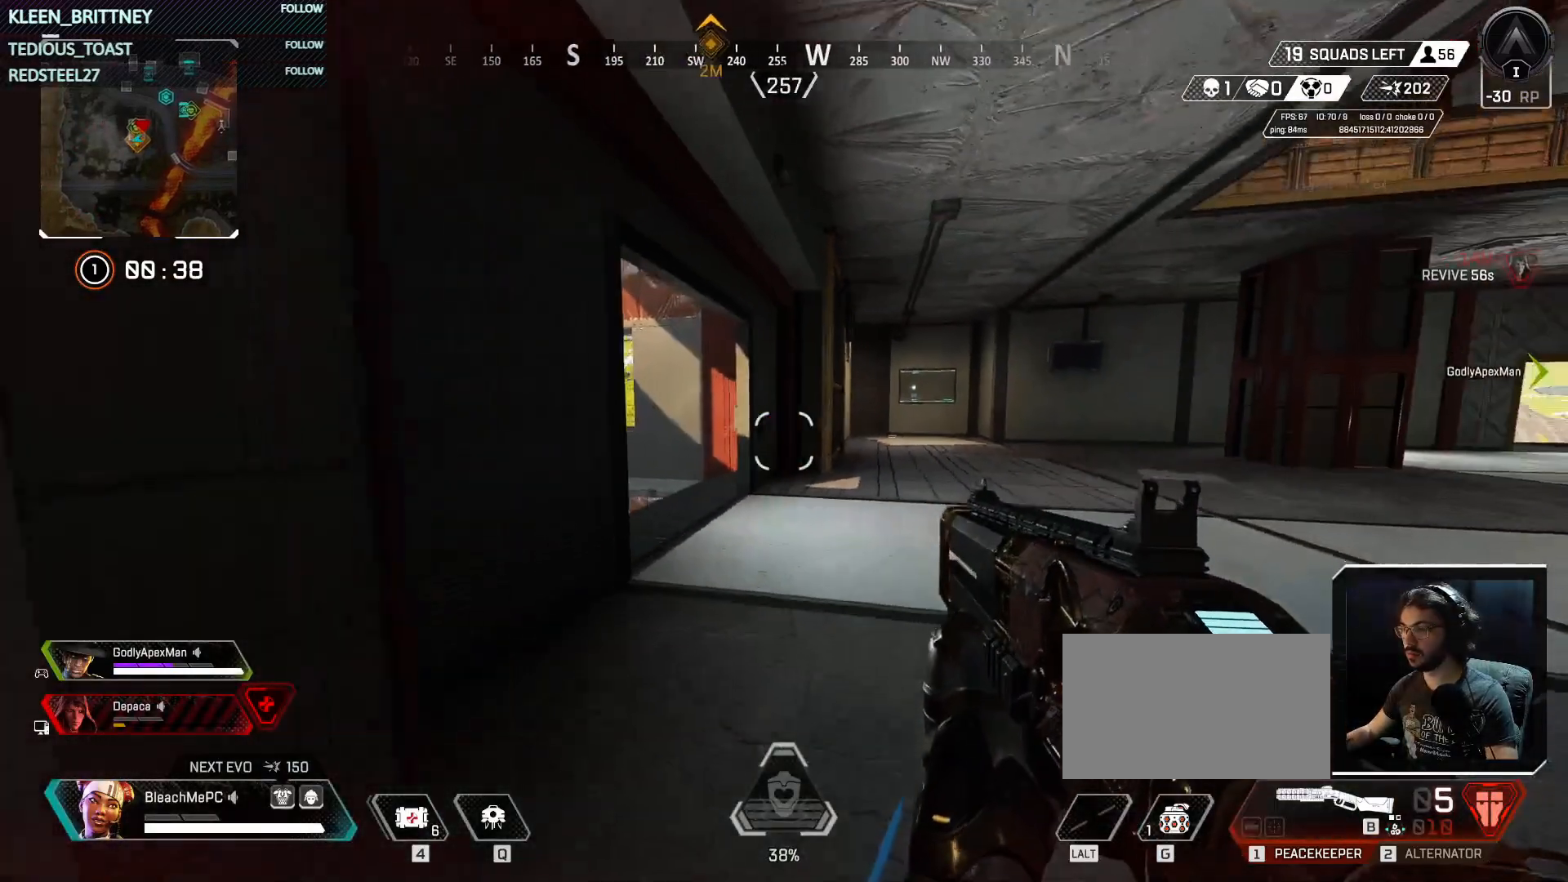
{"keys": ["a", "s"], "events": []}
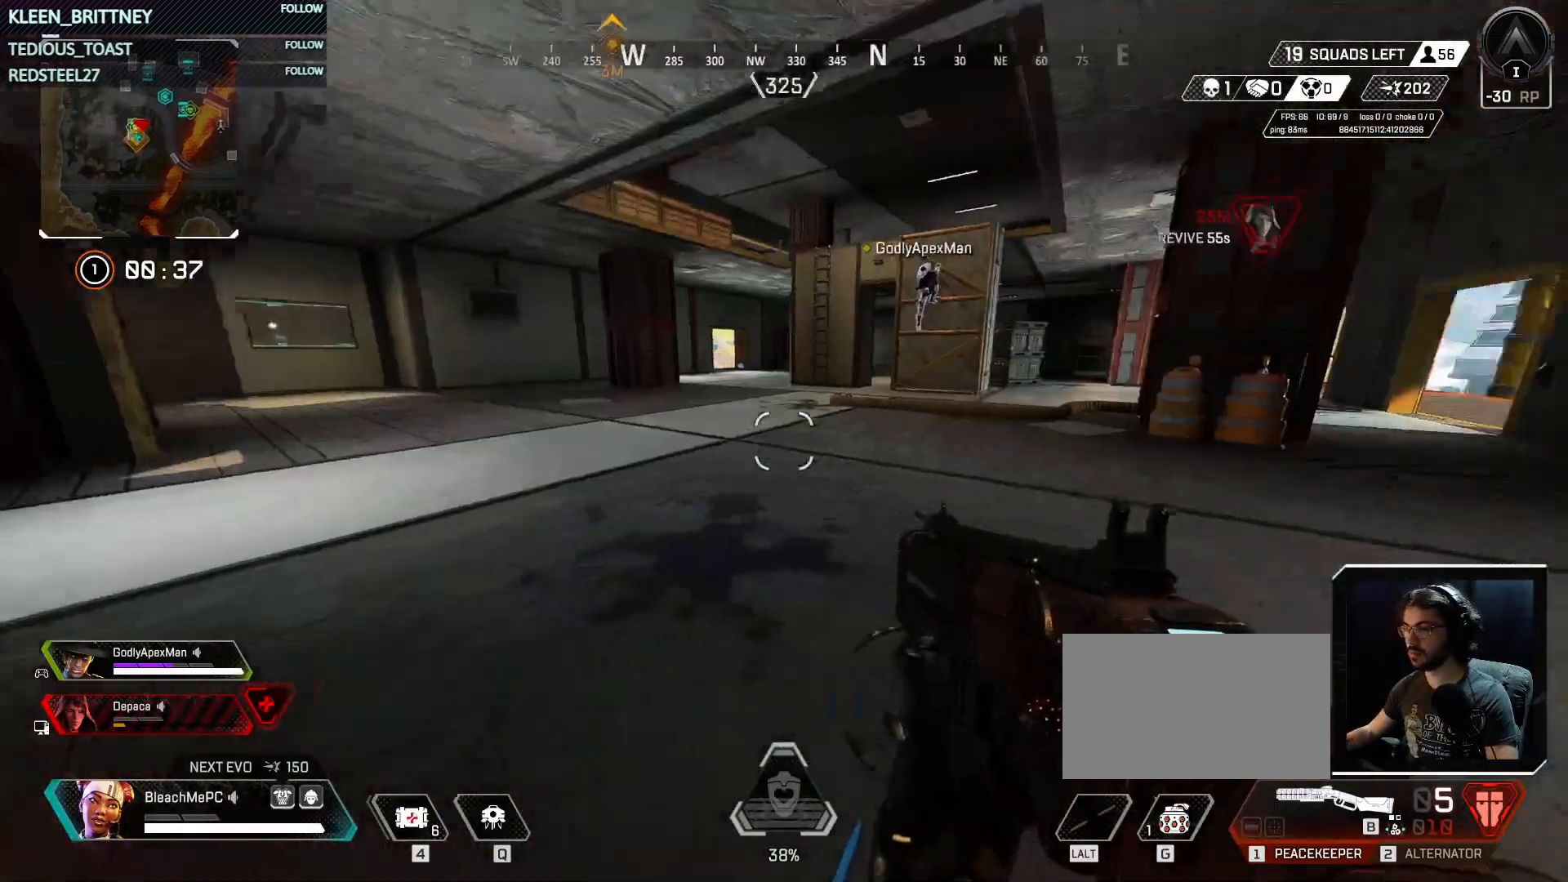
{"keys": ["s"], "events": [[83, "a", "up"]]}
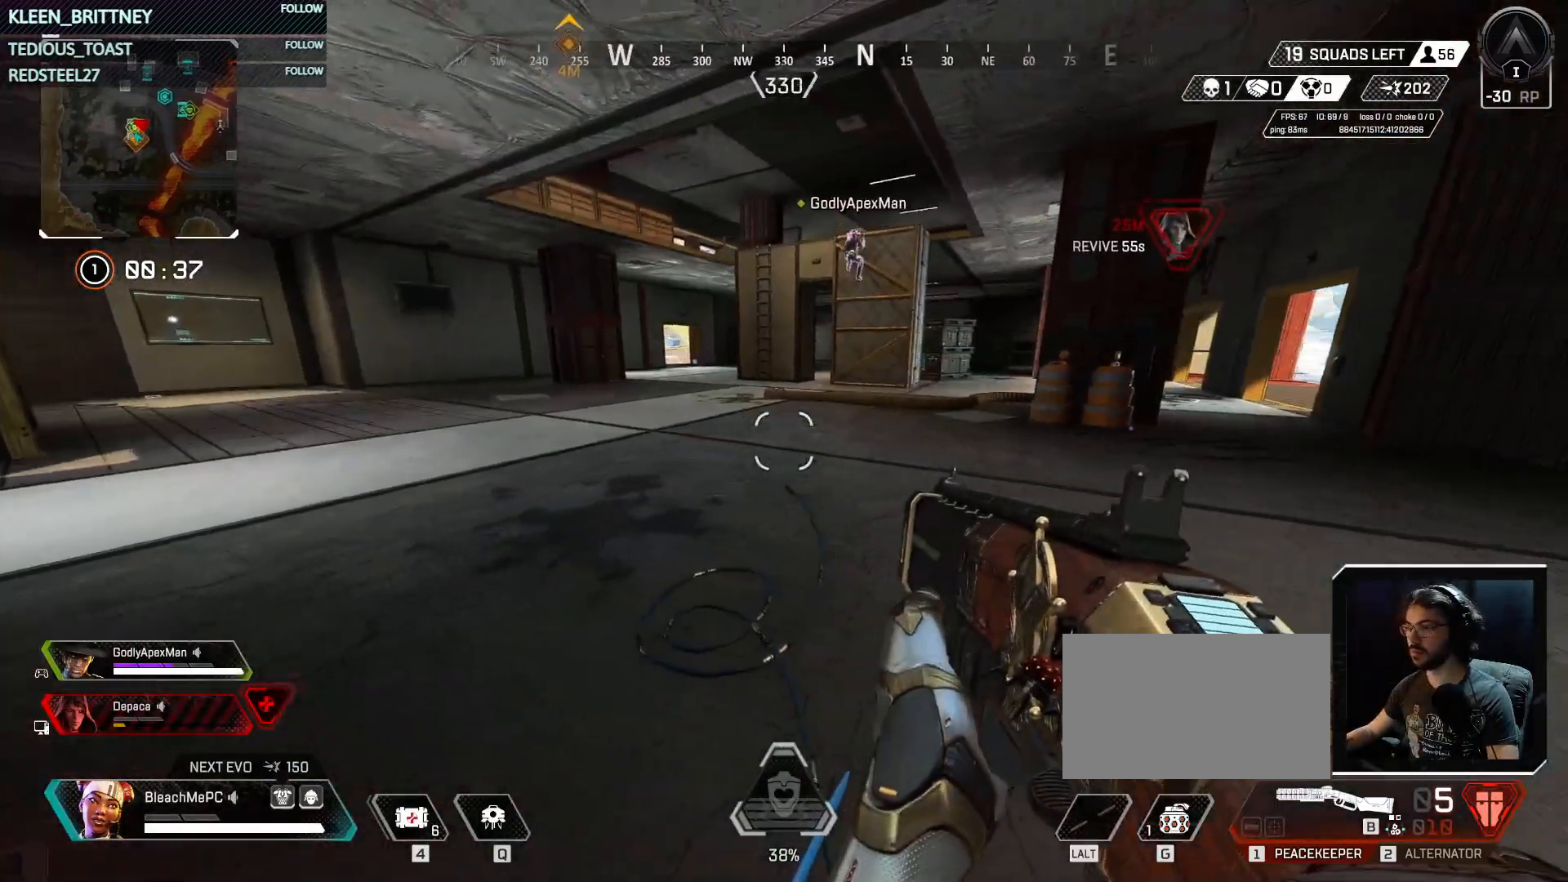
{"keys": ["w"], "events": [[133, "d", "down"], [183, "s", "up"], [317, "w", "down"], [417, "d", "up"]]}
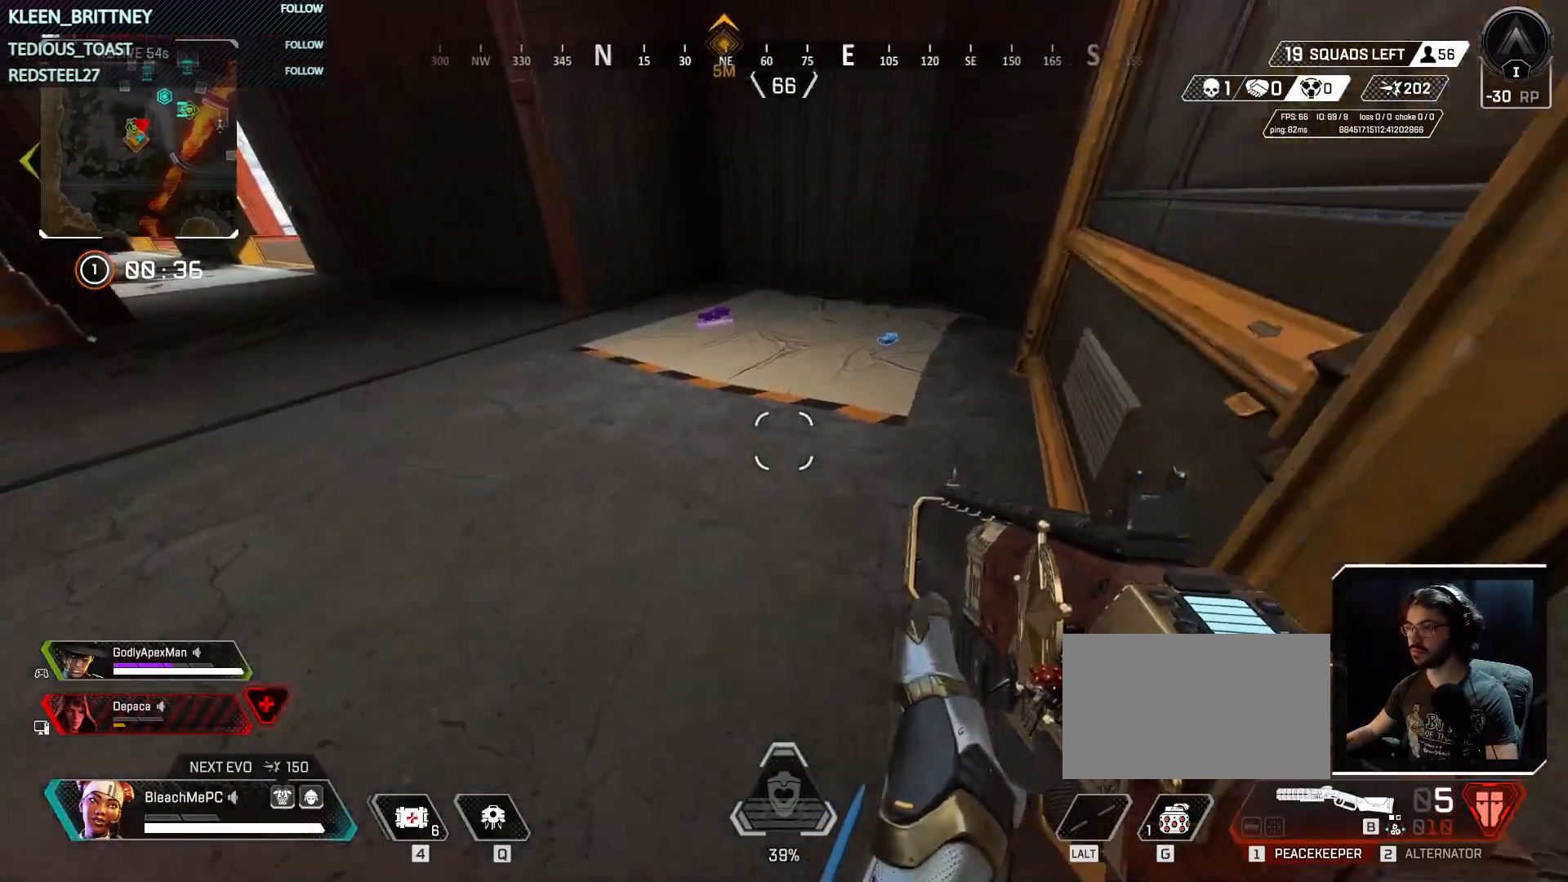
{"keys": ["w"], "events": [[67, "shift", "down"], [200, "shift", "up"]]}
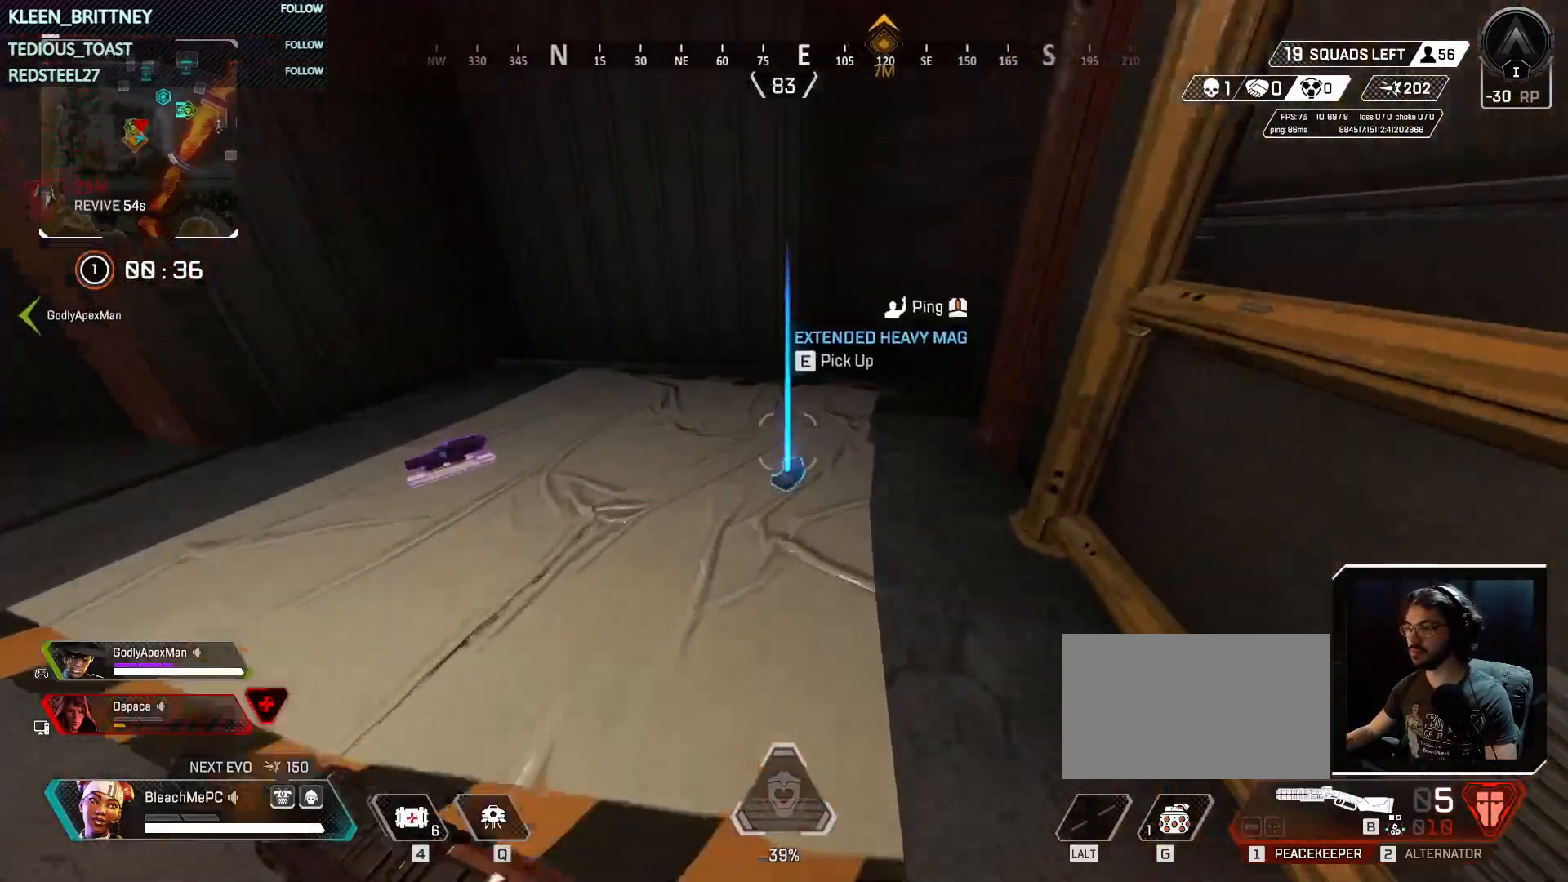
{"keys": ["d", "w"], "events": [[67, "w", "up"], [267, "e", "down"], [350, "e", "up"], [350, "w", "down"], [500, "d", "down"]]}
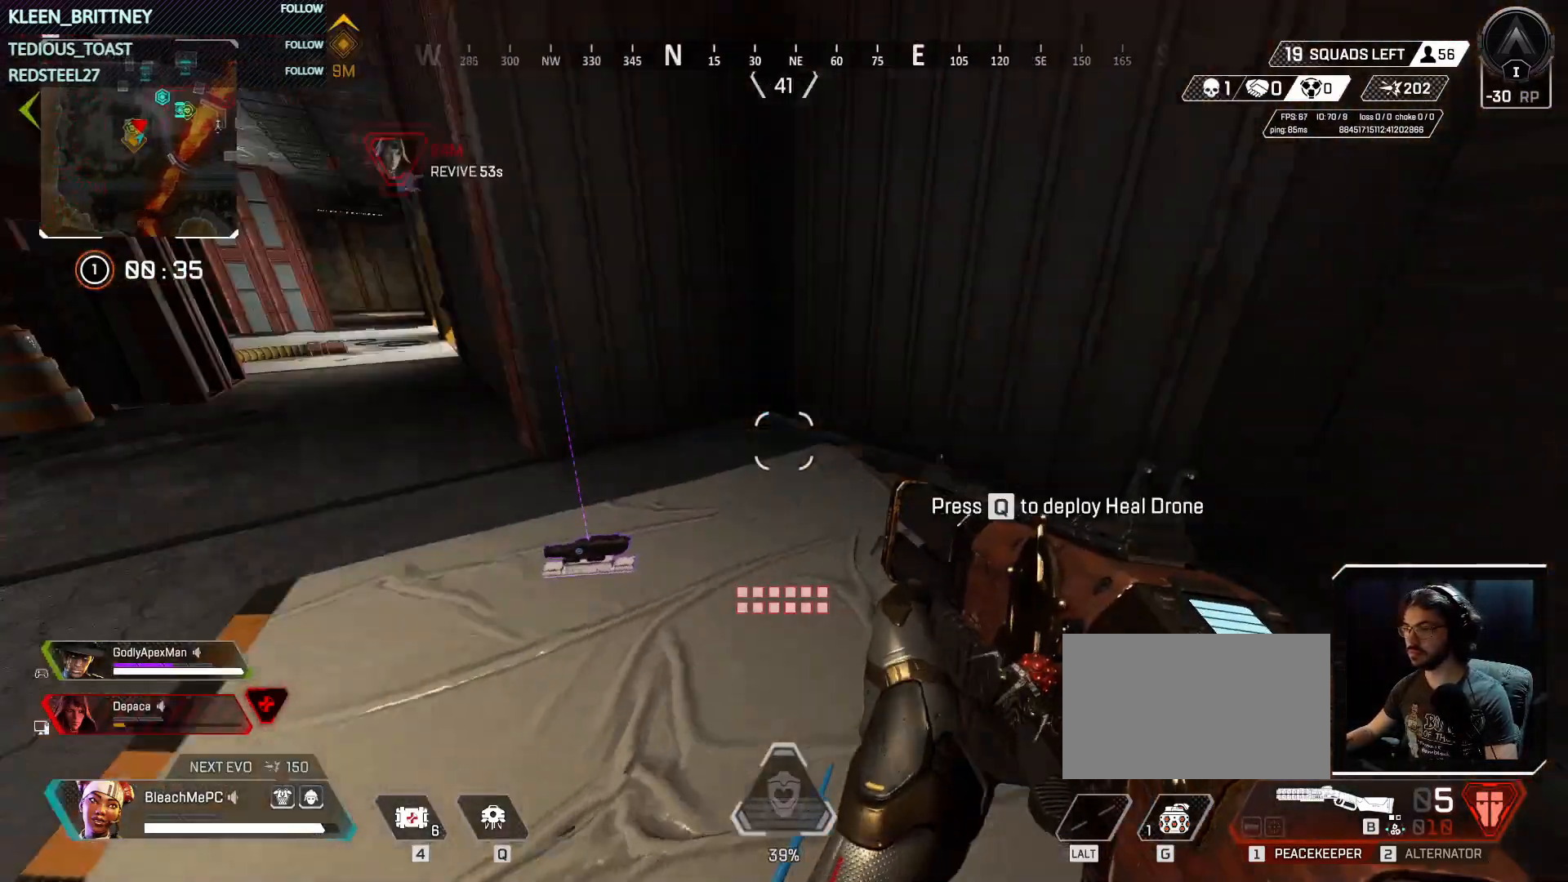
{"keys": ["d"], "events": [[183, "w", "up"]]}
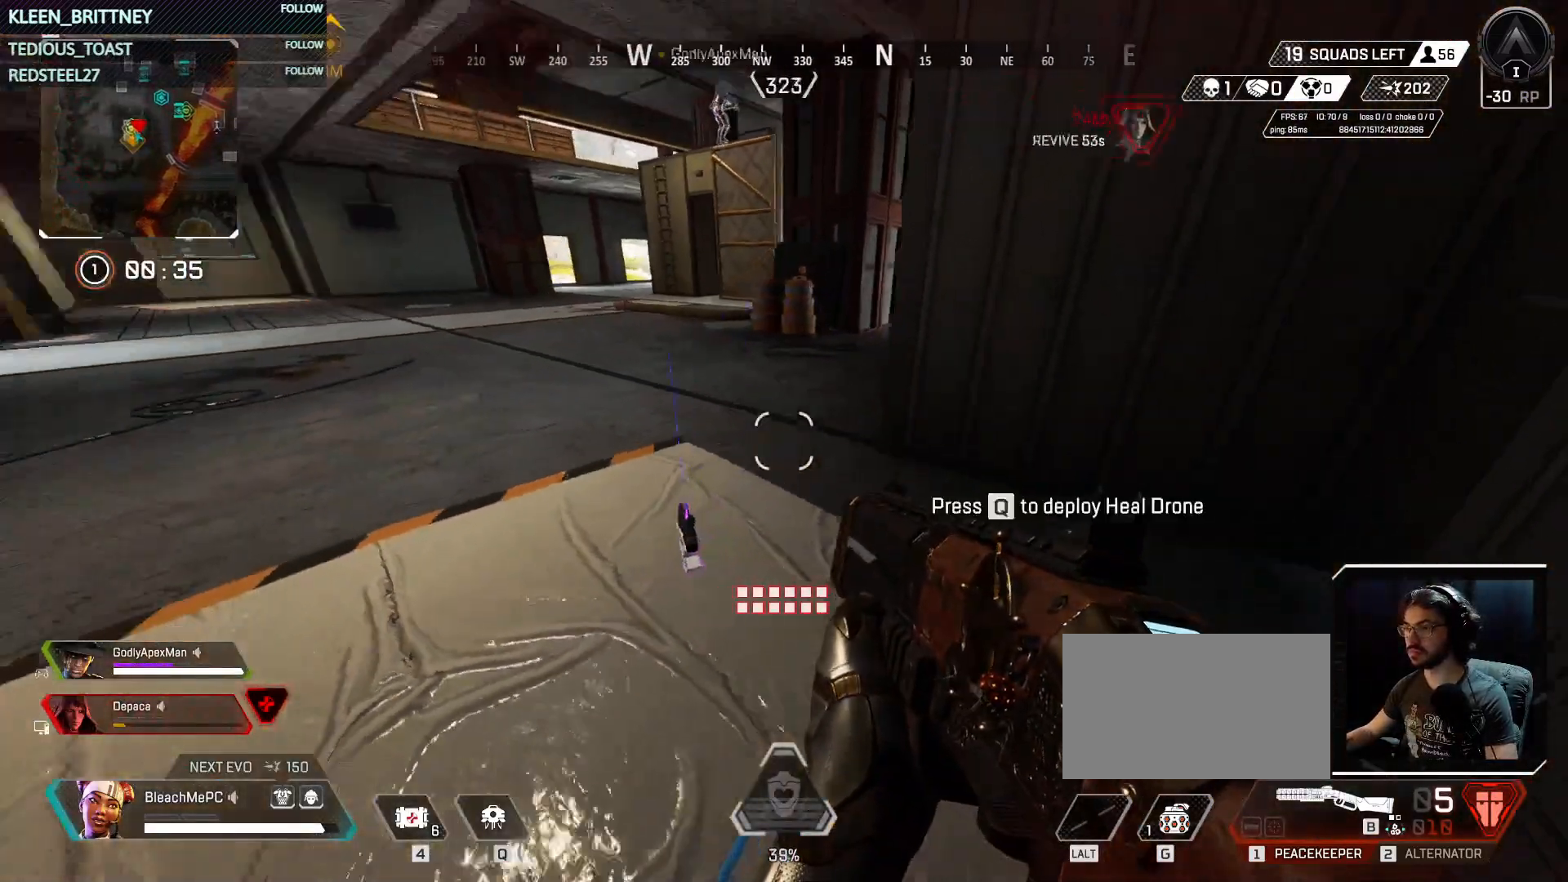
{"keys": ["w"], "events": [[100, "tab", "down"], [217, "tab", "up"], [250, "w", "down"], [450, "d", "up"]]}
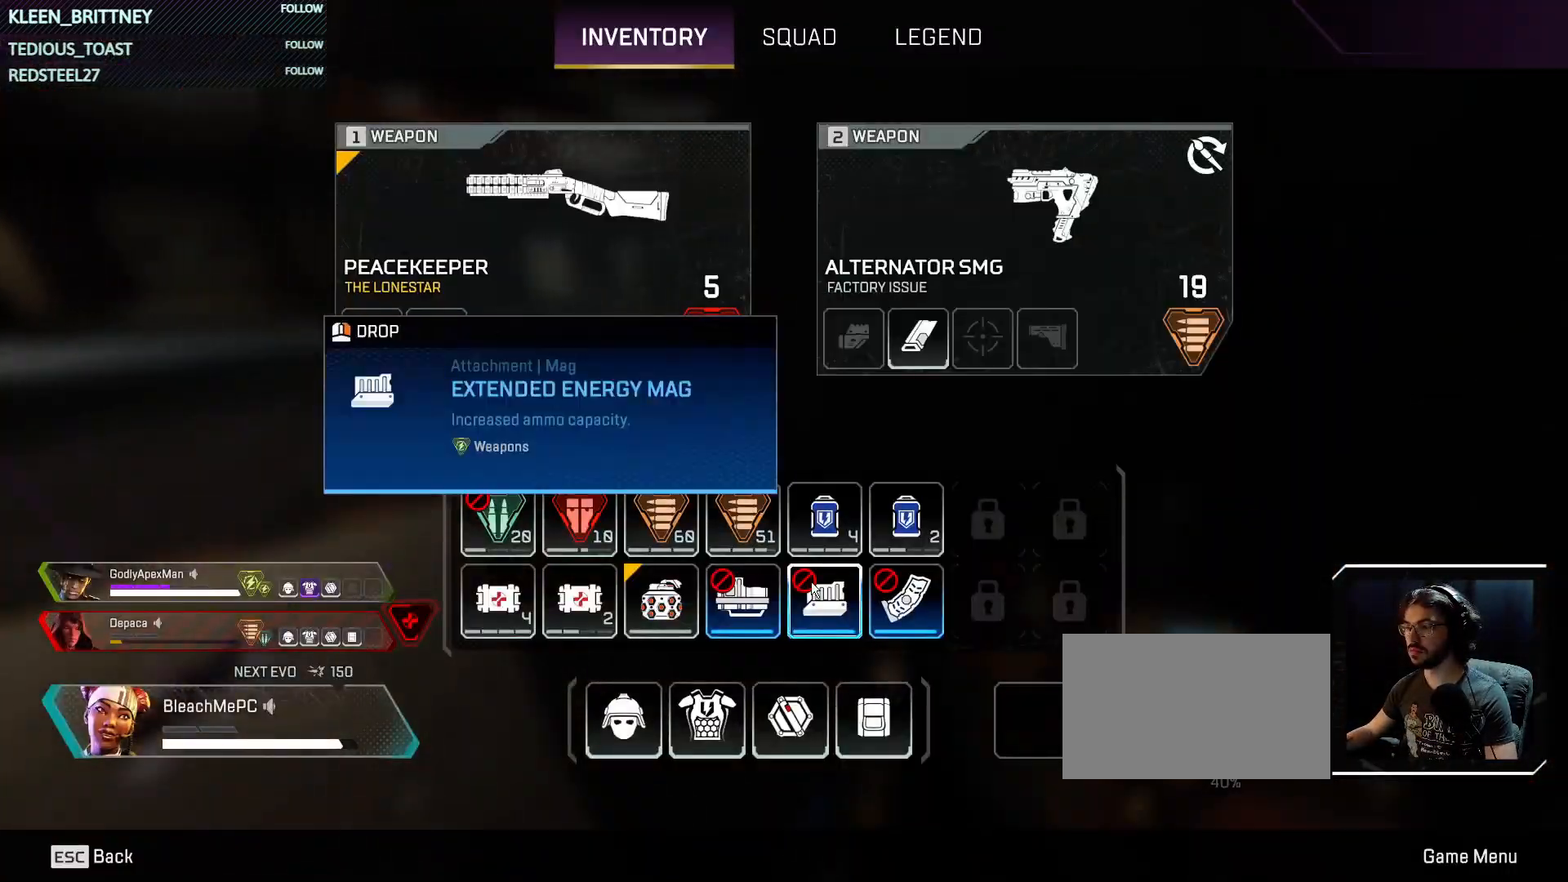
{"keys": [], "events": [[83, "w", "up"]]}
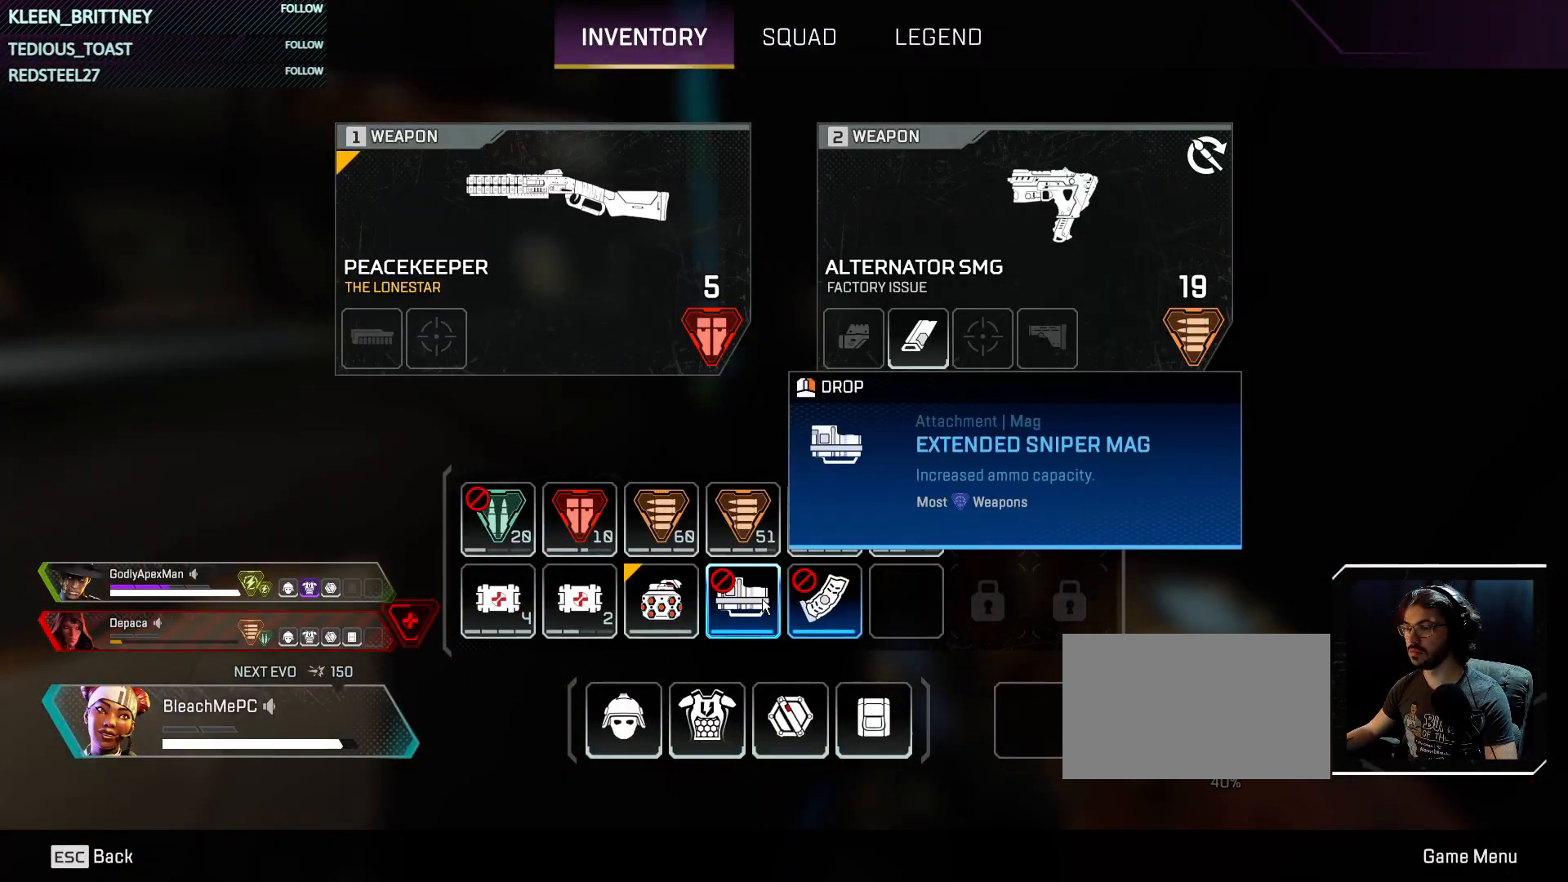
{"keys": [], "events": []}
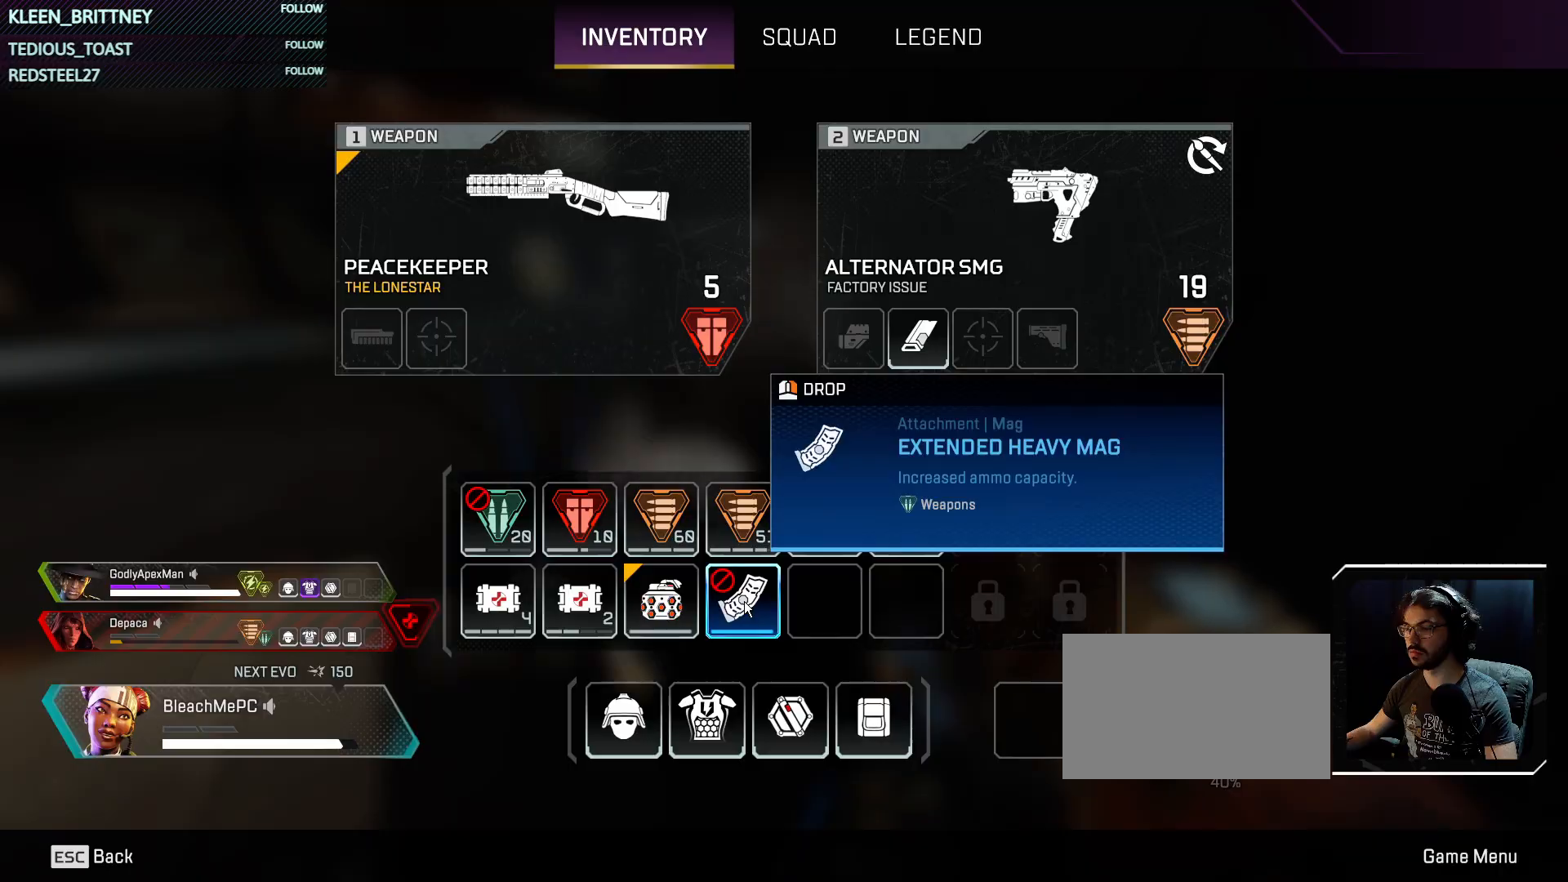
{"keys": ["w"], "events": [[67, "tab", "down"], [150, "tab", "up"], [200, "w", "down"], [300, "shift", "down"], [433, "shift", "up"]]}
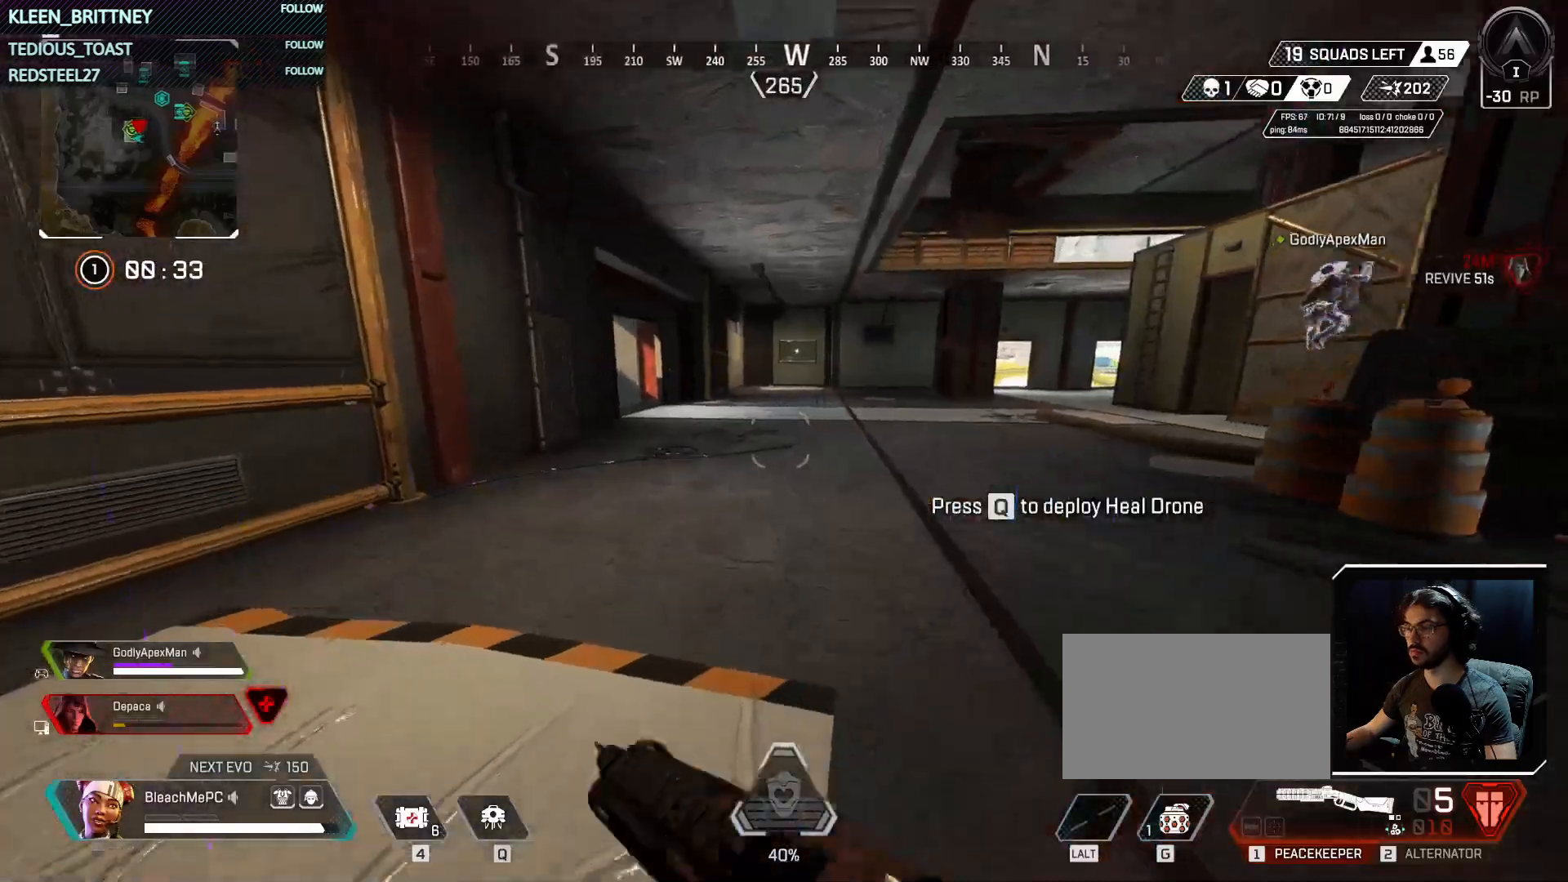
{"keys": ["w"], "events": [[33, "3", "down"], [133, "3", "up"]]}
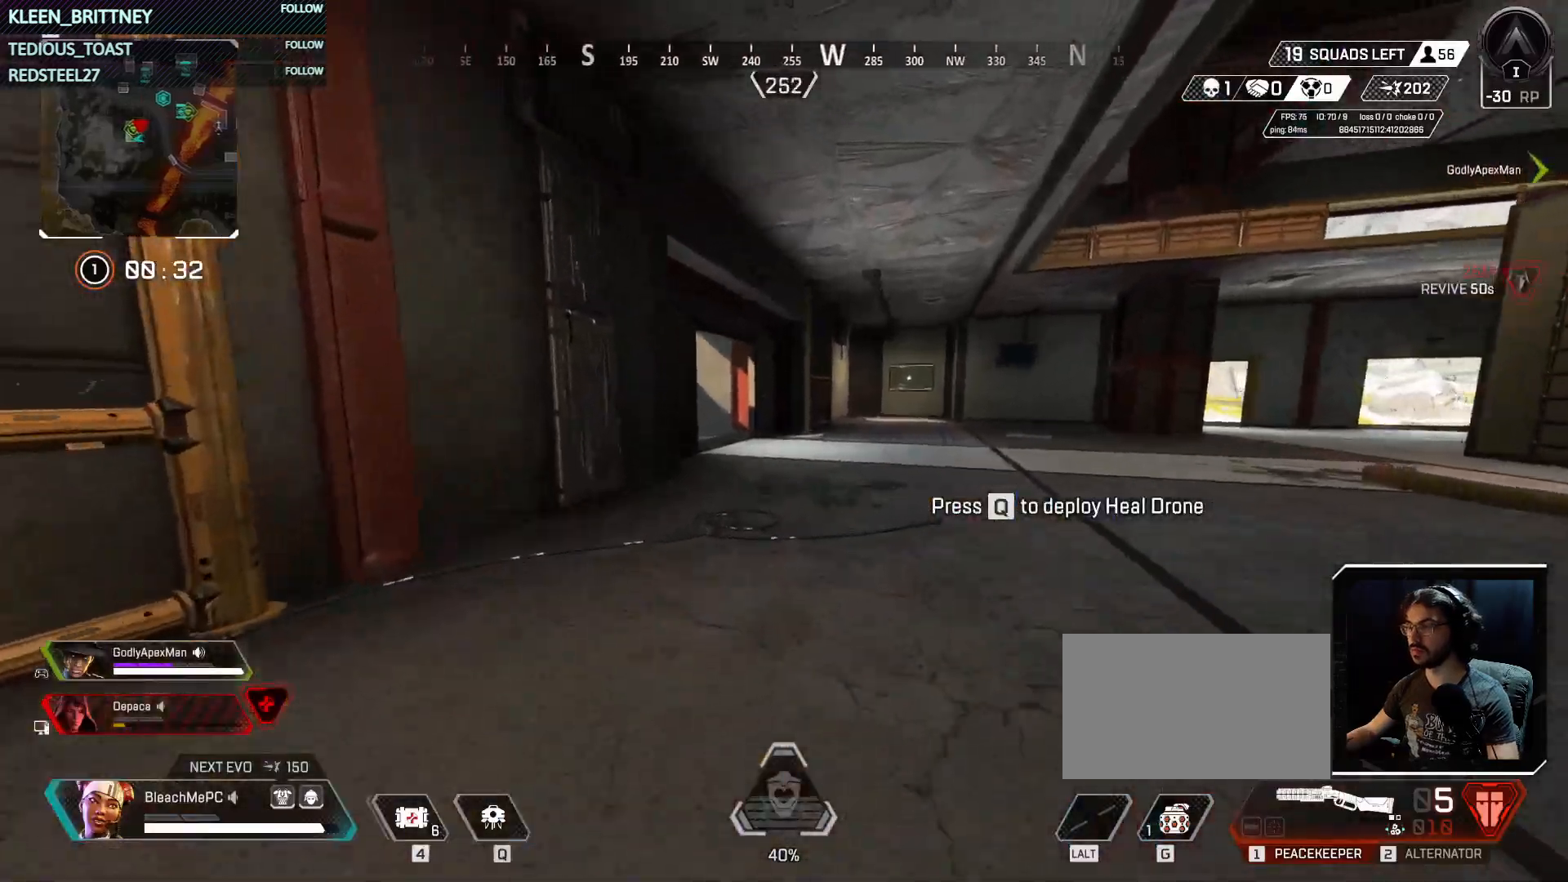
{"keys": ["ctrl", "w"], "events": [[283, "ctrl", "down"]]}
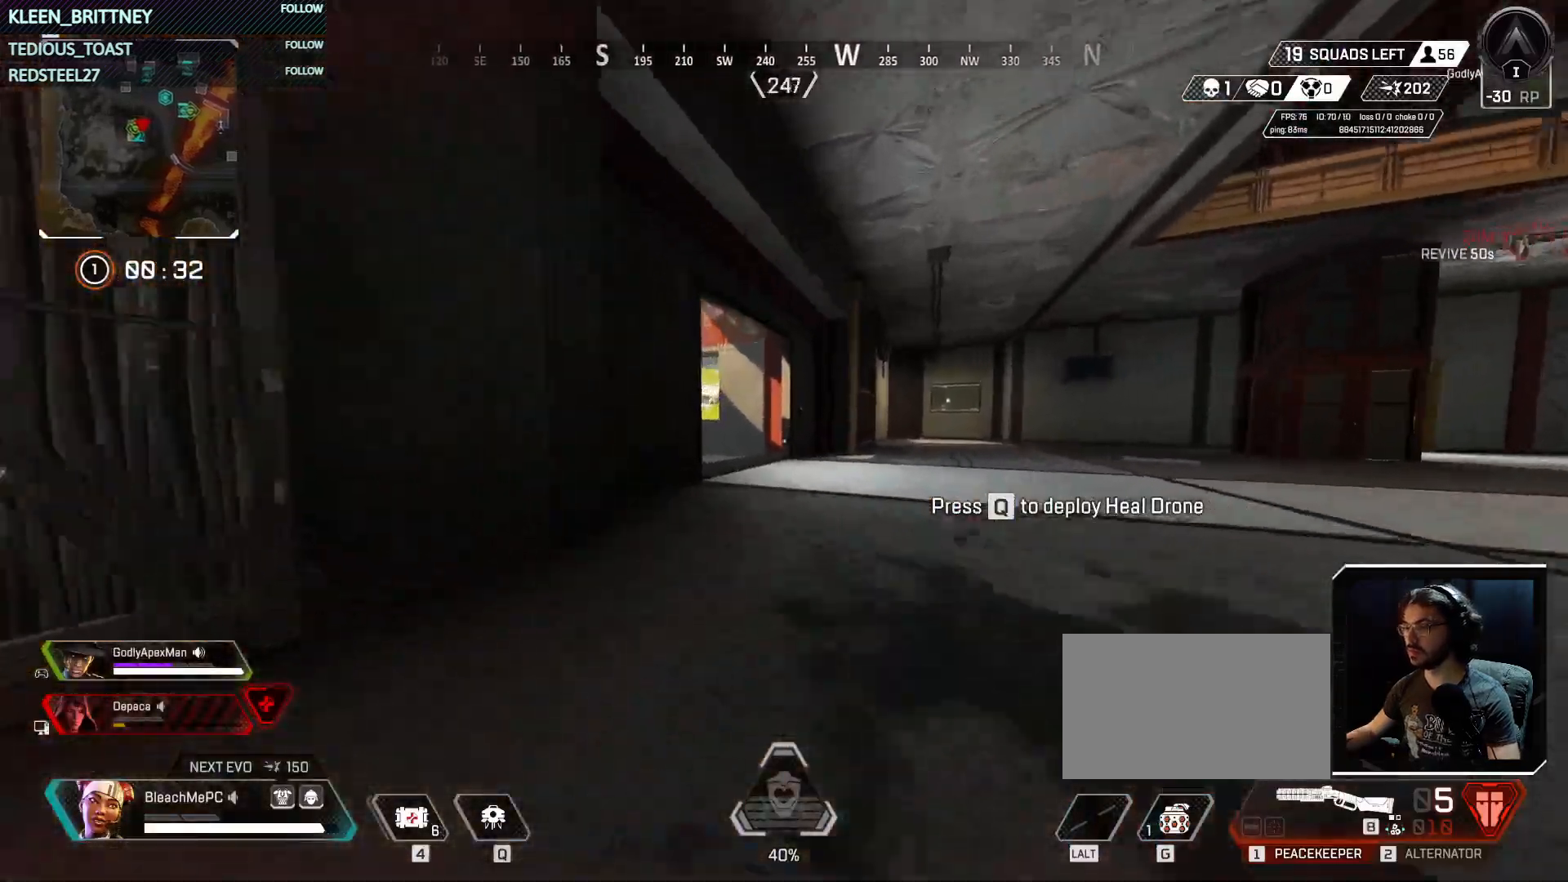
{"keys": ["w"], "events": [[350, "ctrl", "up"]]}
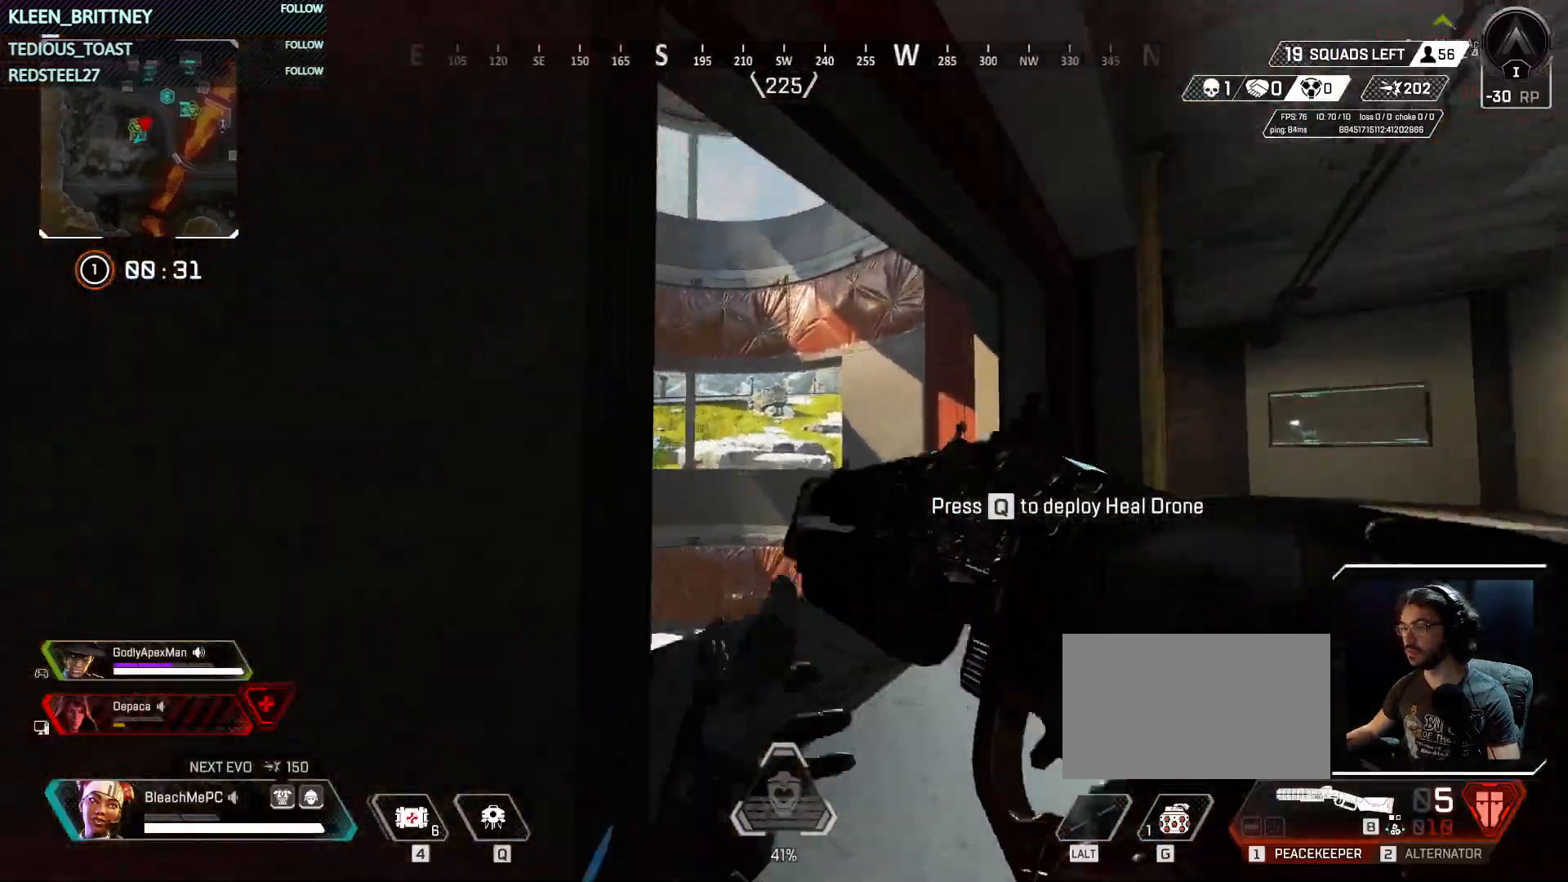
{"keys": ["w"], "events": [[350, "space", "down"], [450, "space", "up"]]}
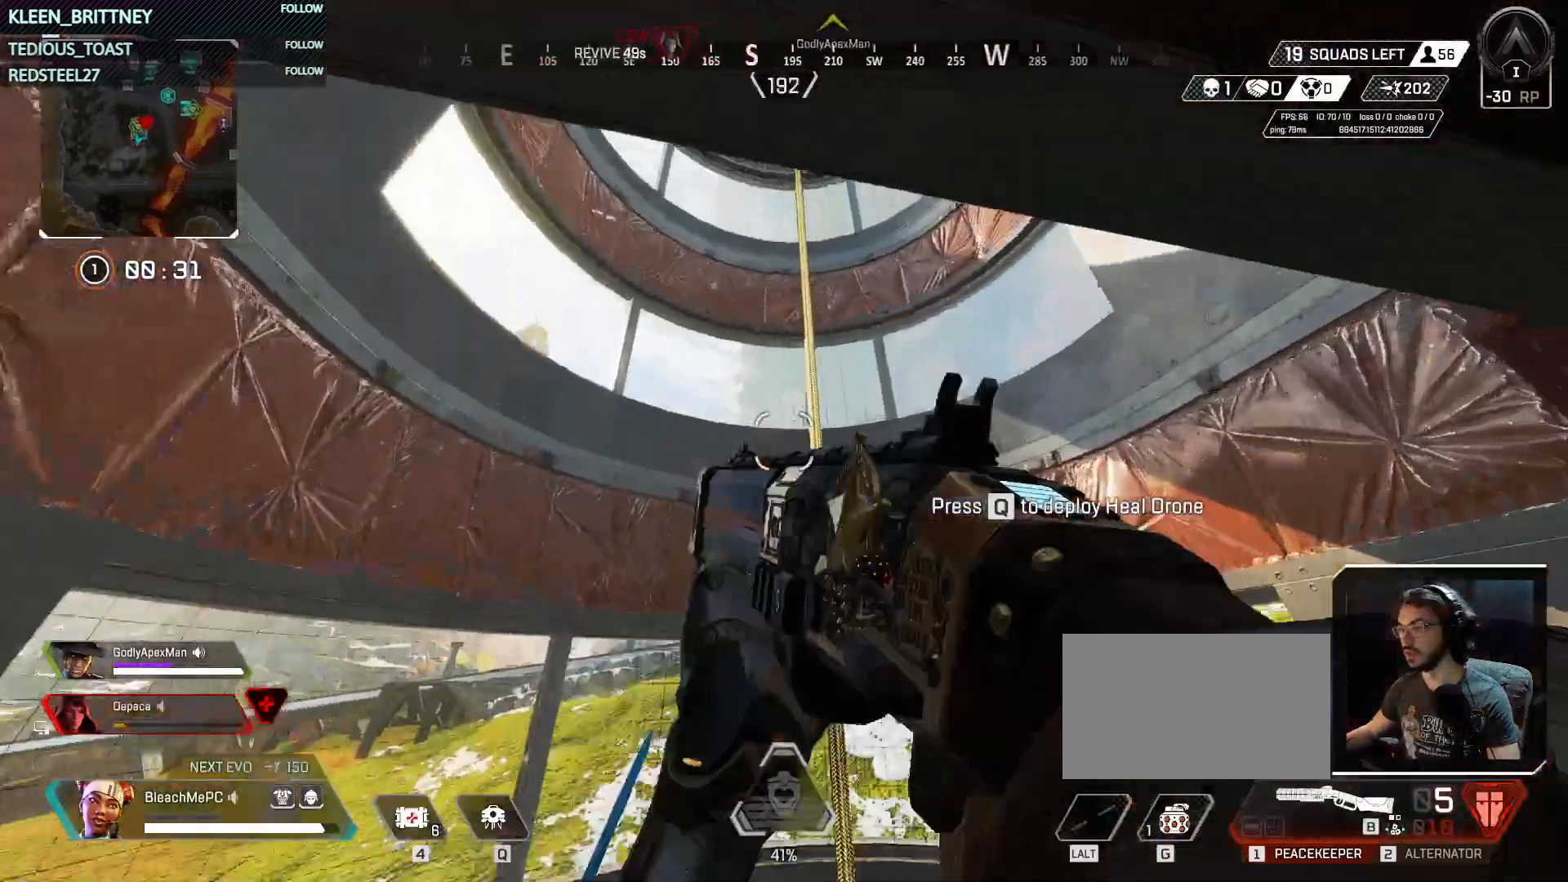
{"keys": ["t"], "events": [[50, "e", "down"], [200, "e", "up"], [233, "w", "up"], [417, "t", "down"]]}
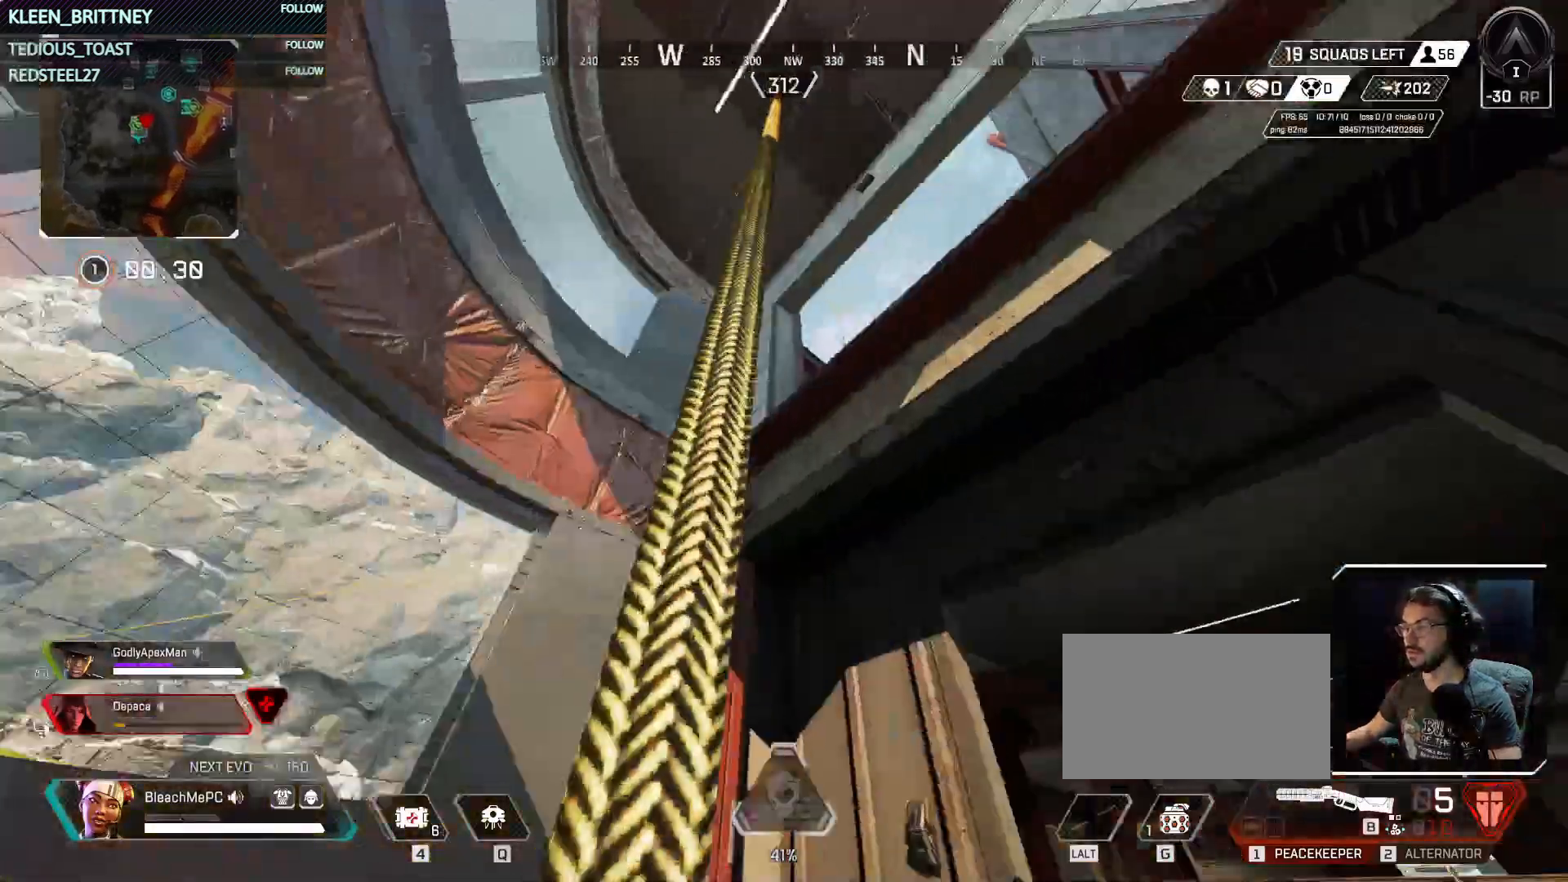
{"keys": ["t"], "events": []}
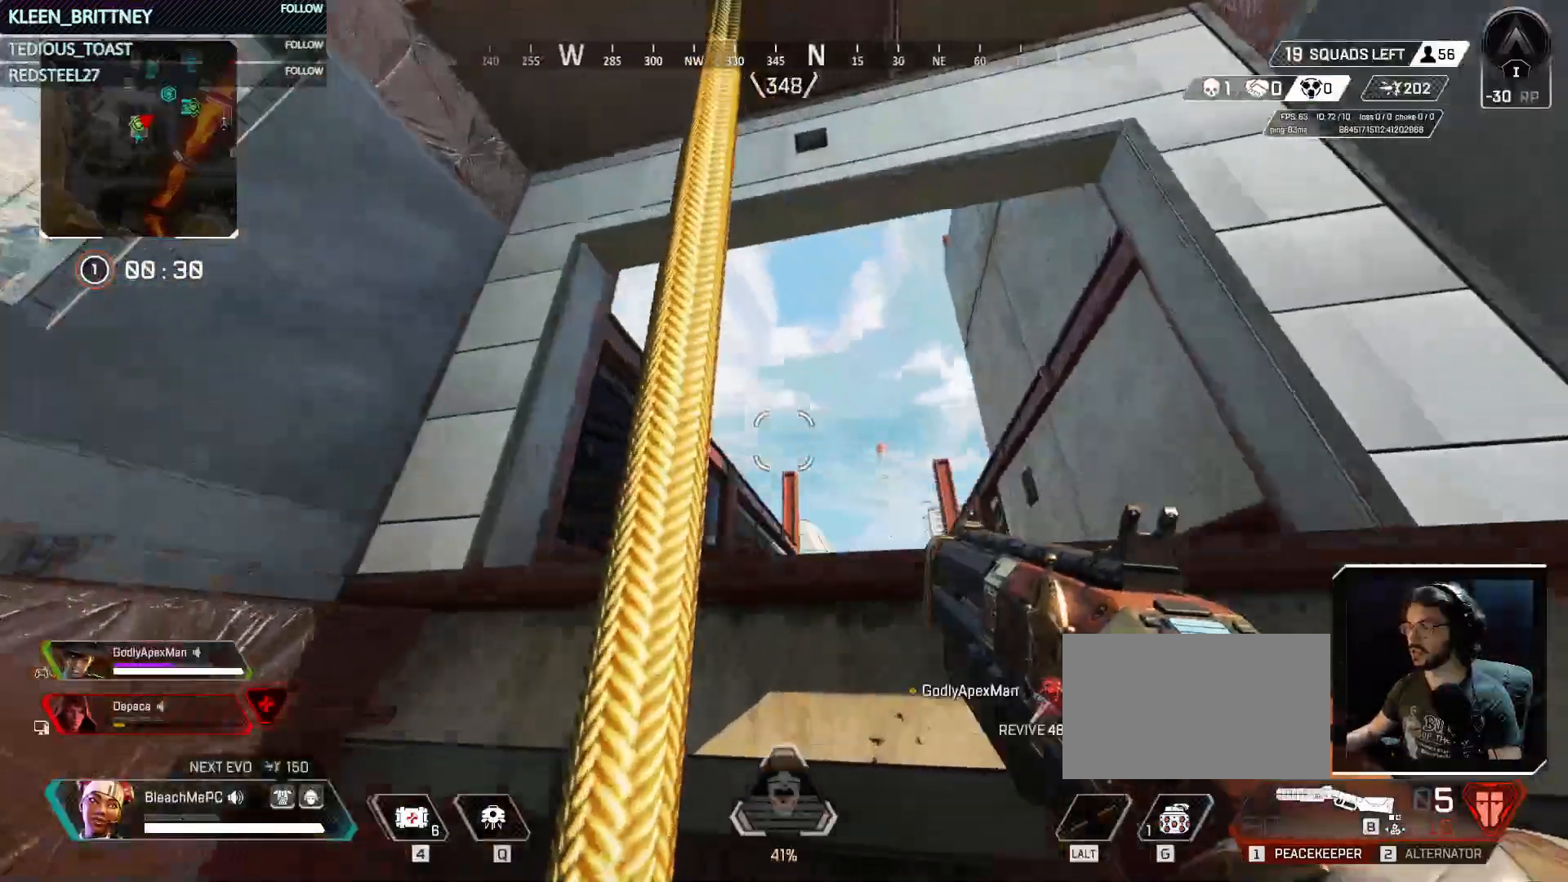
{"keys": ["w"], "events": [[33, "space", "down"], [50, "w", "down"], [167, "space", "up"], [317, "shift", "down"], [400, "shift", "up"], [450, "t", "up"]]}